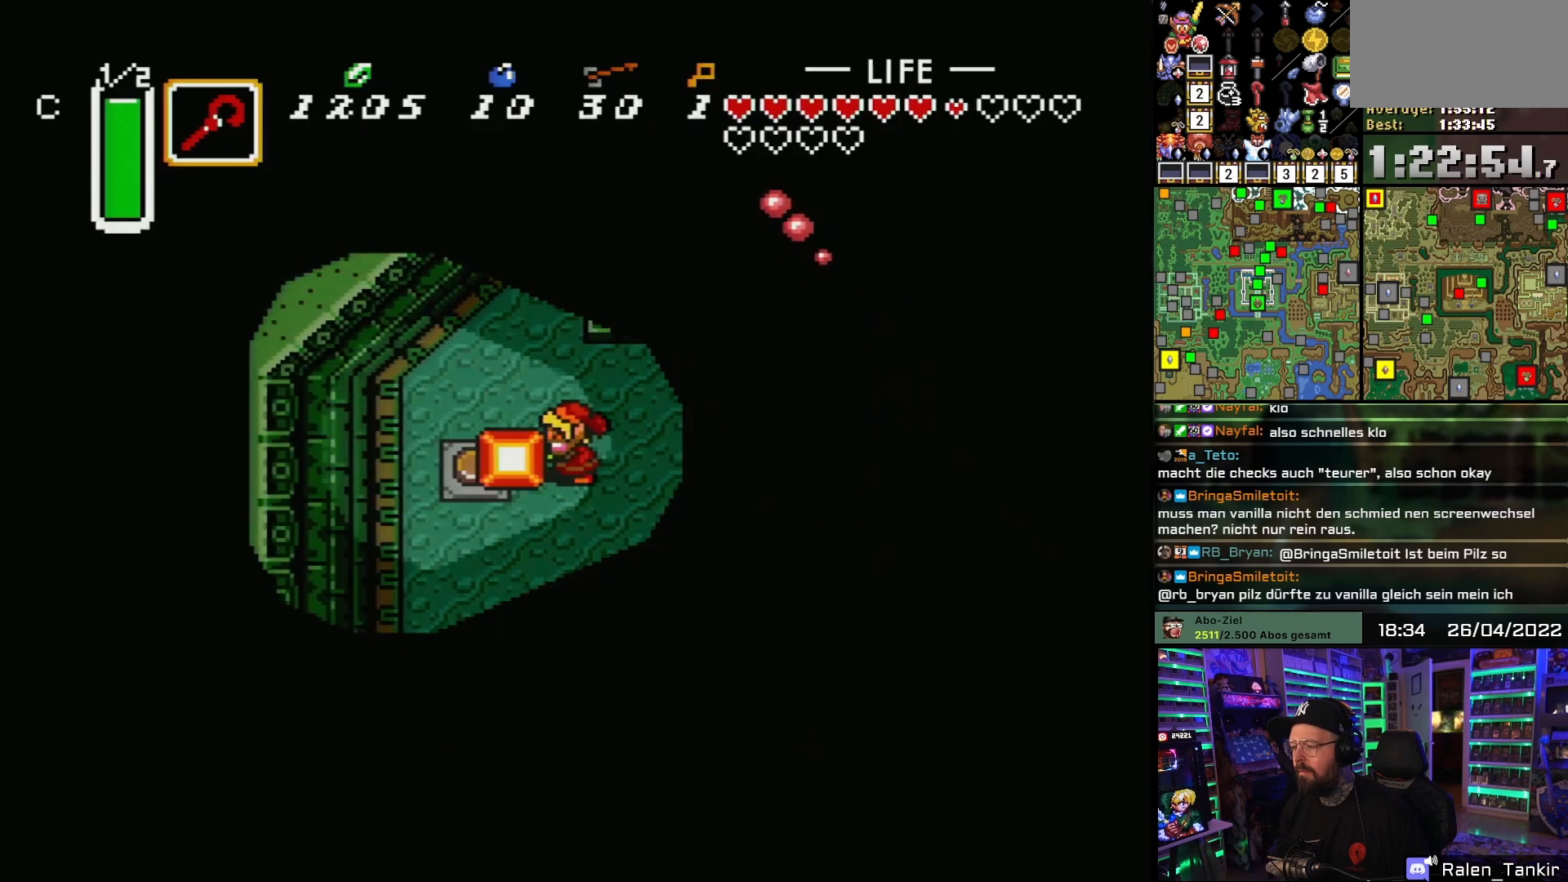
Gameplay with a controller (Nintendo layout); each line is a JSON object with the inputs held at the frame after it. "events" lists button and stick changes between this image and that frame as [ms after this image, input, new state], when the widget could be followed in between. Not read: L1 L3 R1 R3.
{"buttons": ["DPAD_DOWN", "DPAD_RIGHT"], "events": [[400, "DPAD_LEFT", "up"], [450, "DPAD_RIGHT", "down"], [500, "DPAD_DOWN", "down"]]}
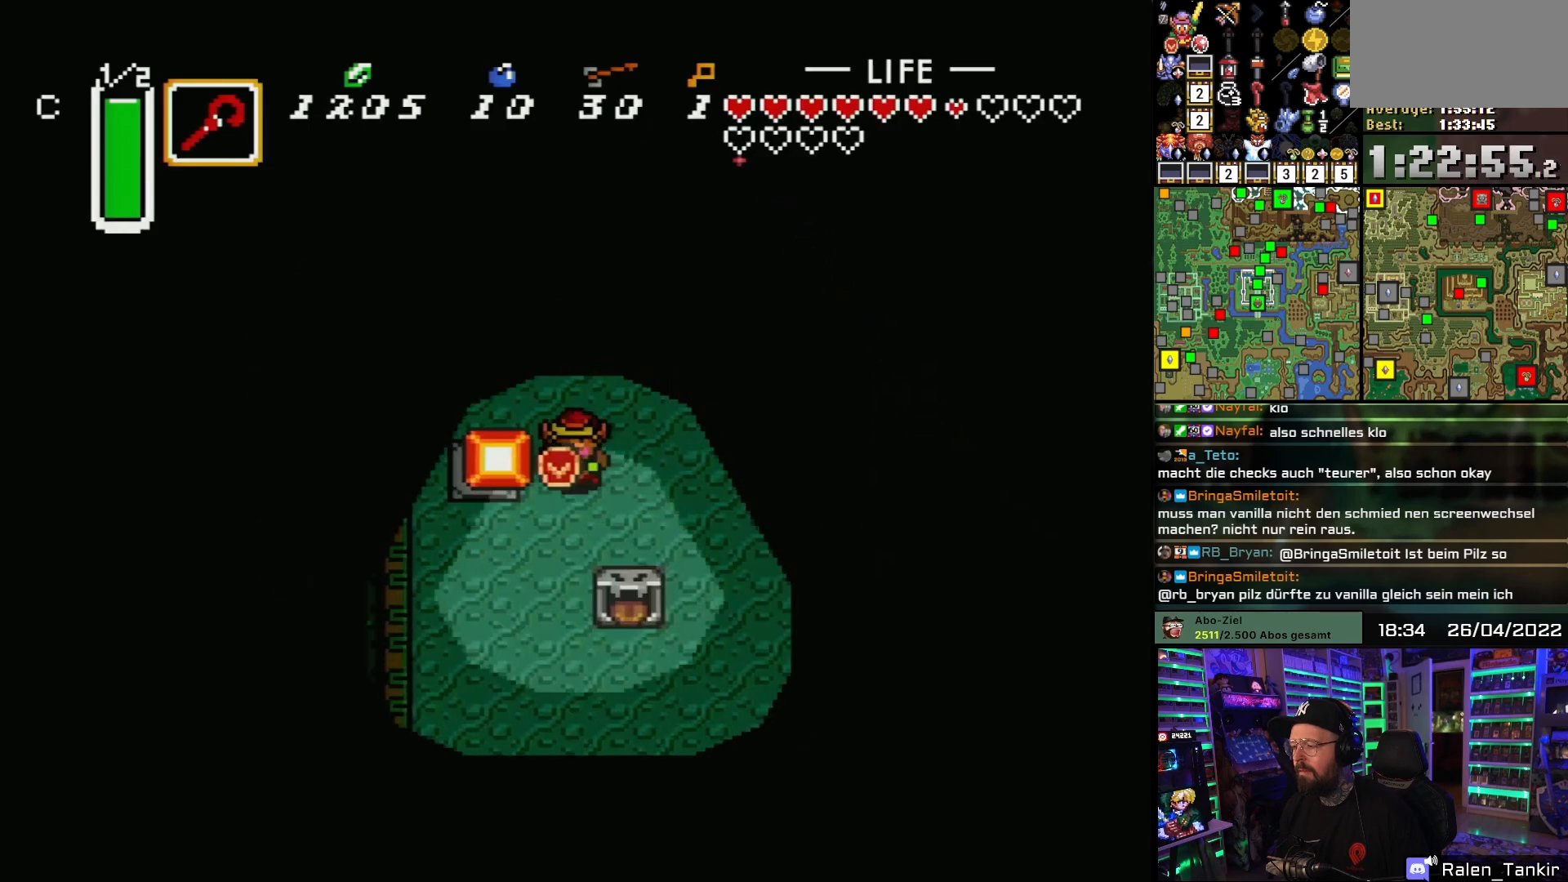
{"buttons": ["DPAD_DOWN"], "events": [[217, "DPAD_RIGHT", "up"], [267, "DPAD_LEFT", "down"], [467, "DPAD_LEFT", "up"]]}
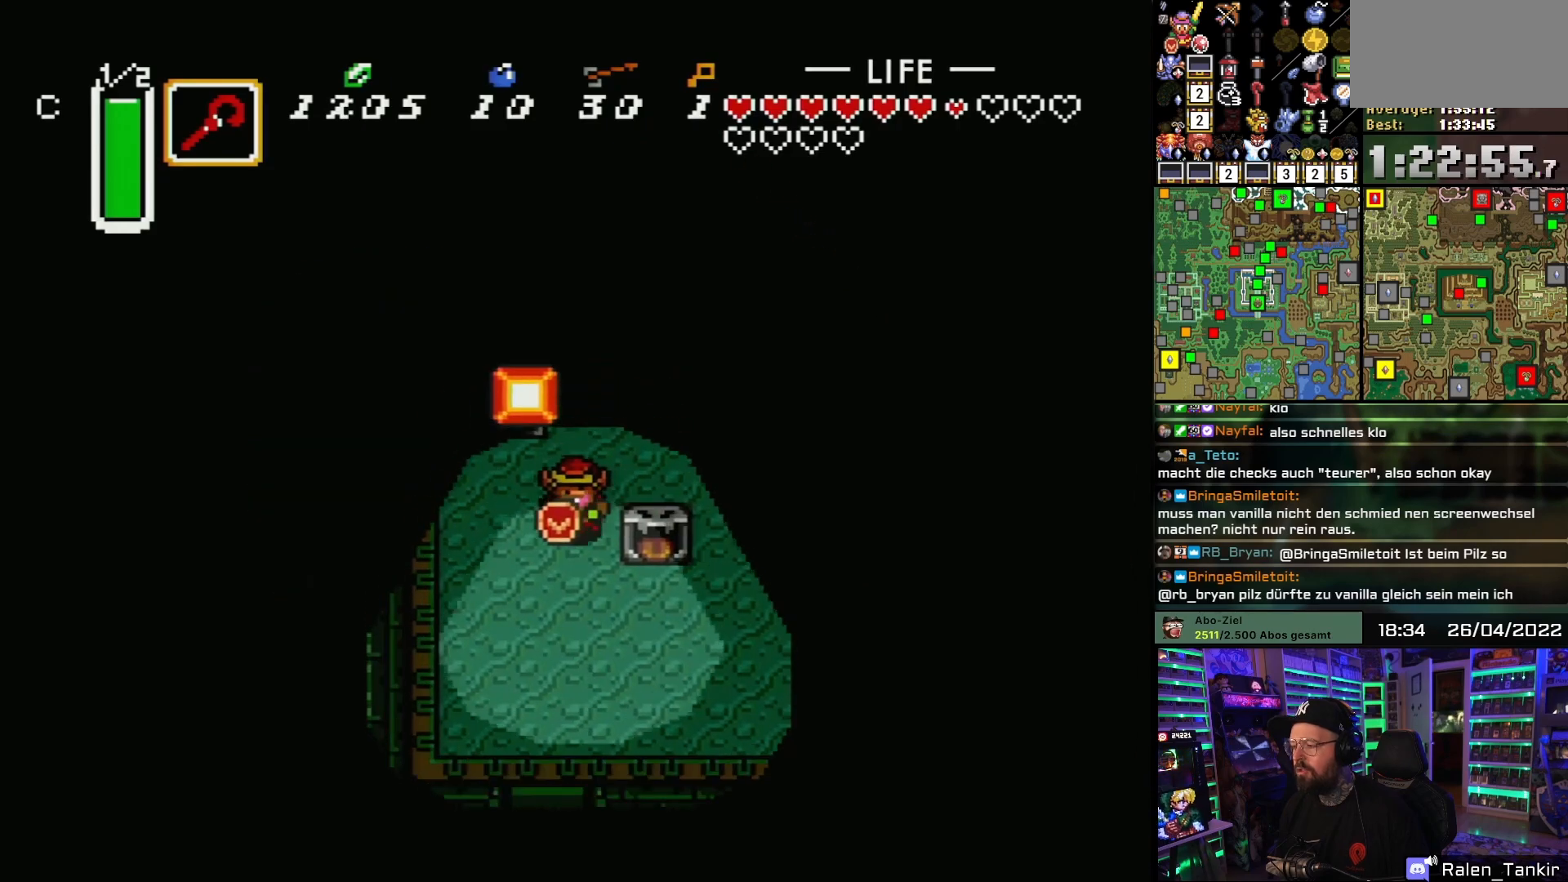
{"buttons": ["DPAD_DOWN"], "events": []}
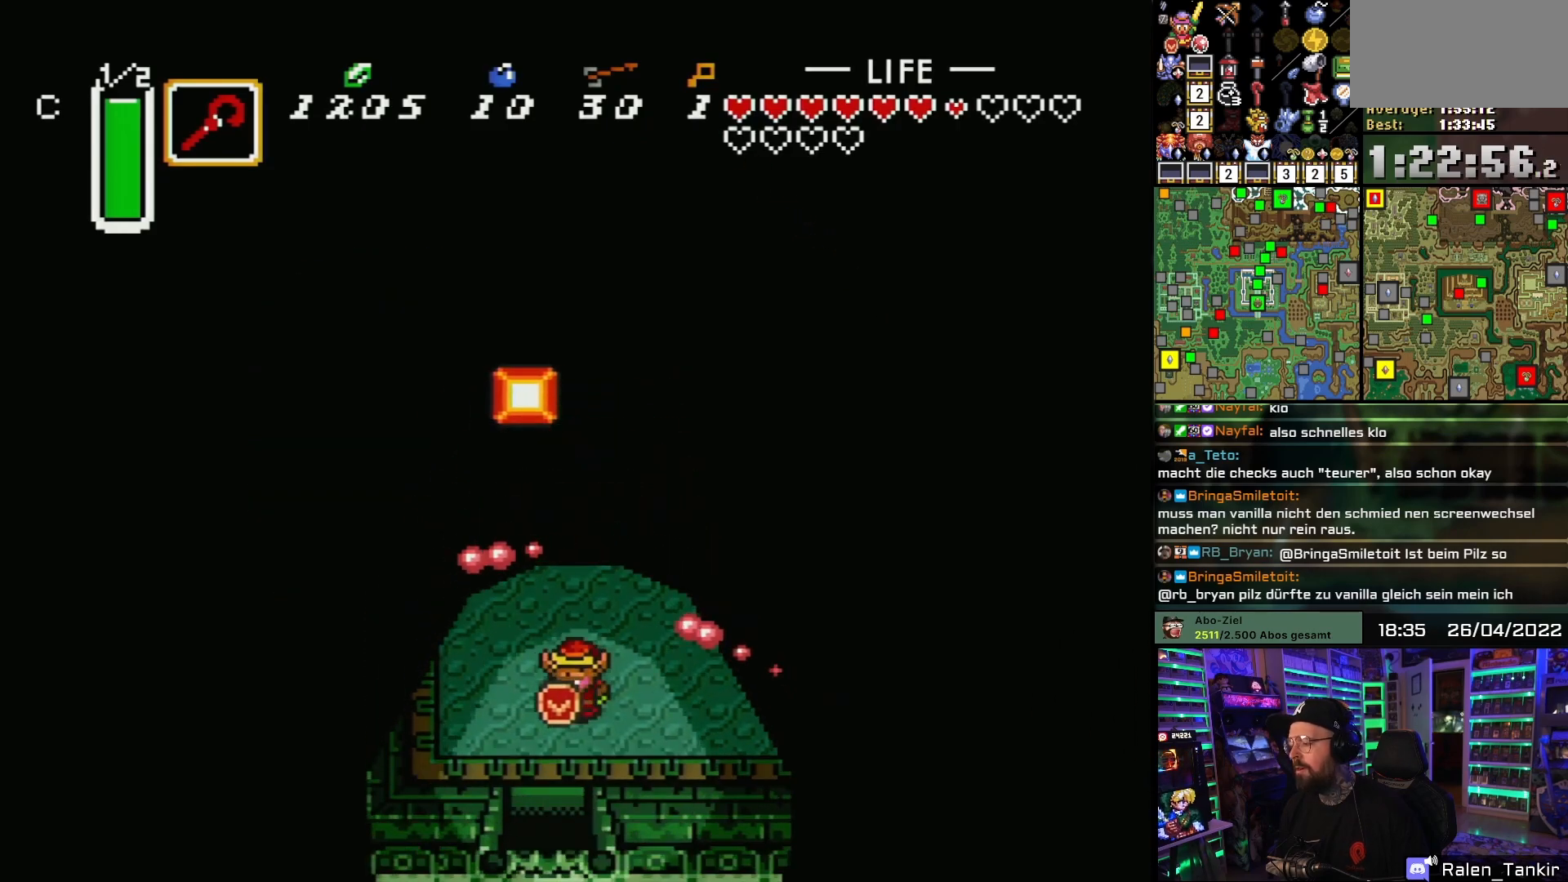
{"buttons": ["DPAD_DOWN"], "events": [[67, "DPAD_DOWN", "up"], [67, "DPAD_UP", "down"], [83, "DPAD_DOWN", "down"], [83, "DPAD_UP", "up"], [117, "DPAD_LEFT", "down"], [133, "DPAD_LEFT", "up"]]}
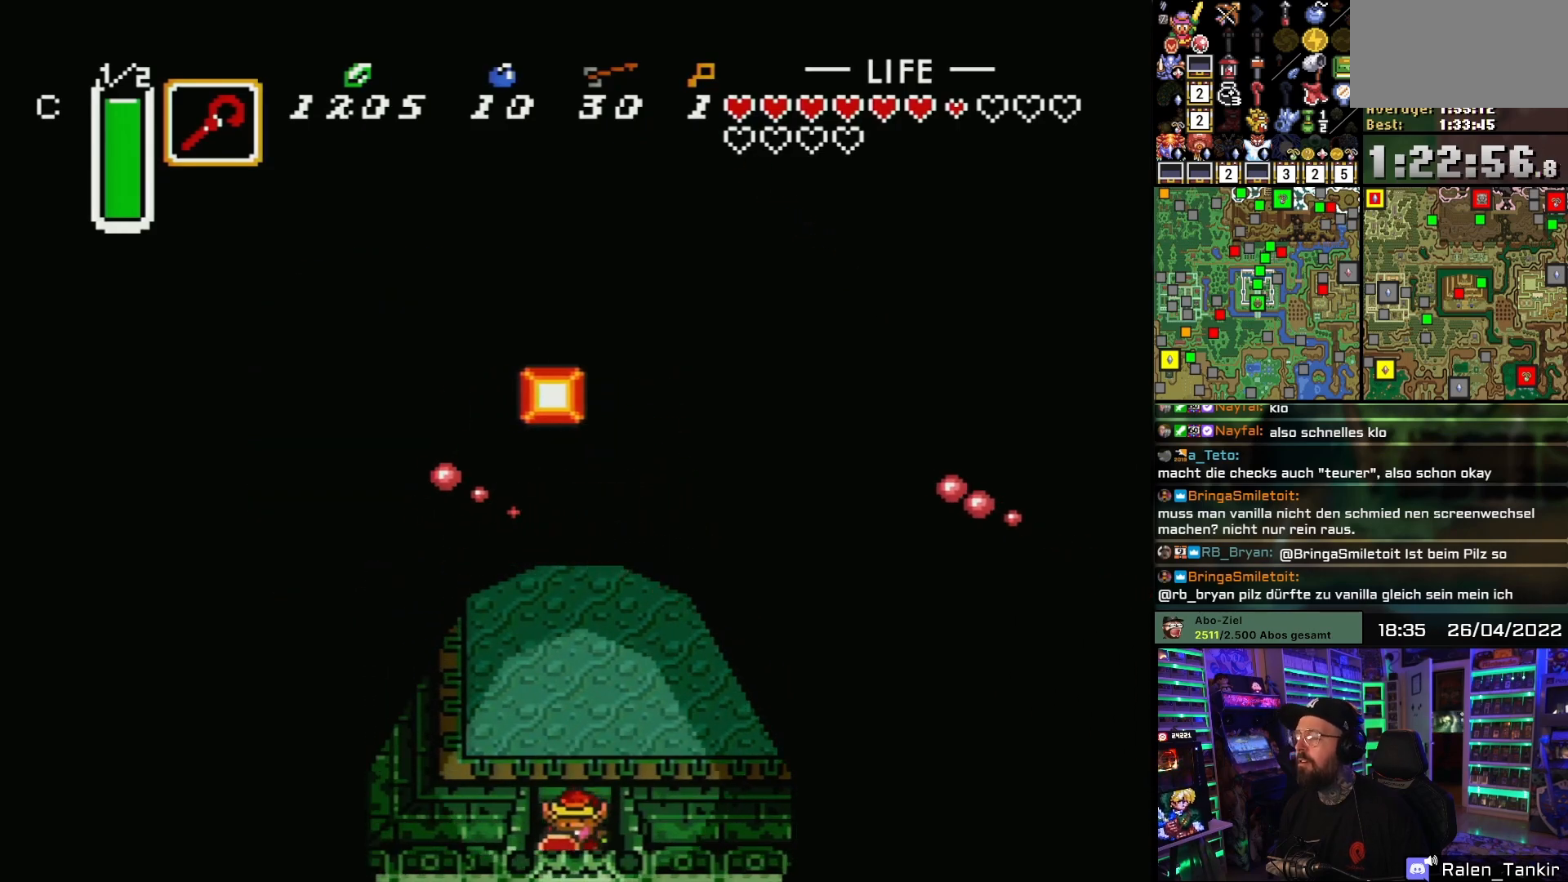
{"buttons": ["DPAD_DOWN"], "events": []}
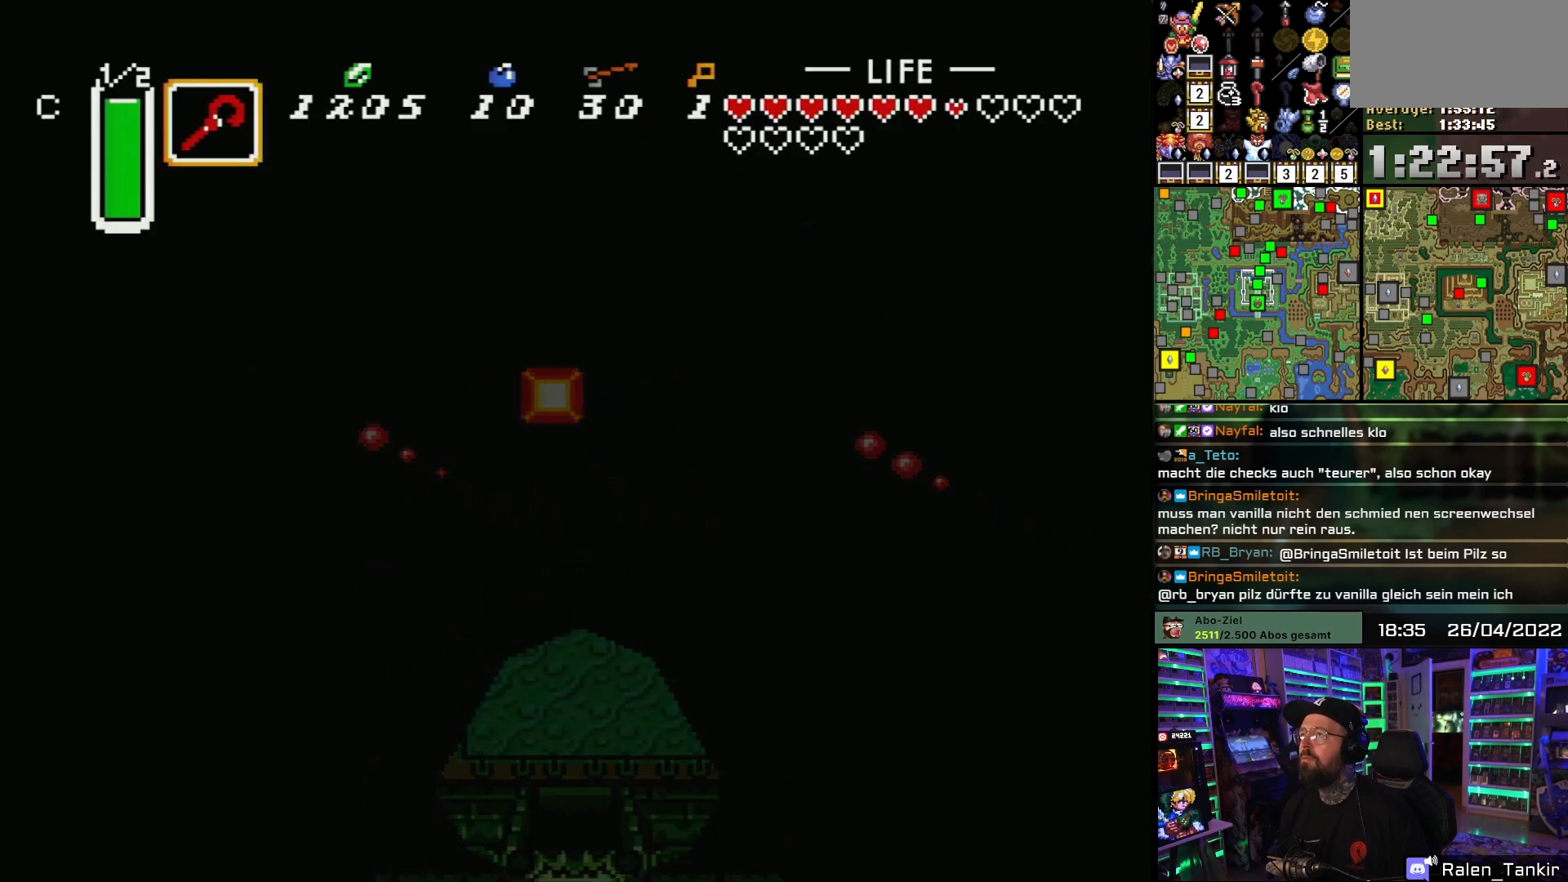
{"buttons": [], "events": [[150, "DPAD_DOWN", "up"]]}
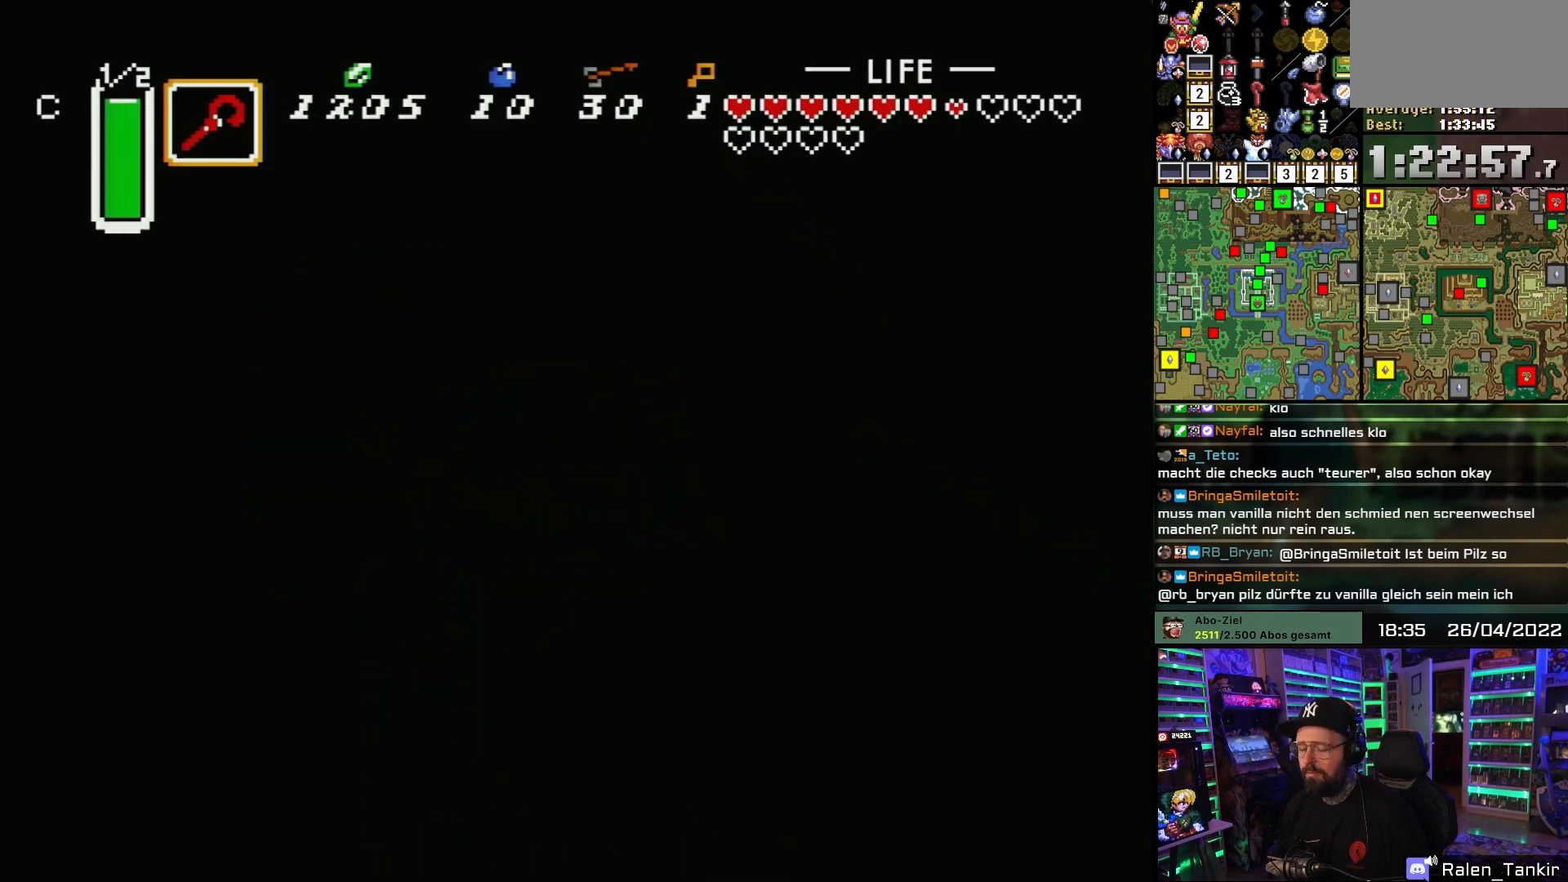
{"buttons": ["A"], "events": [[200, "A", "down"], [300, "A", "up"], [400, "A", "down"]]}
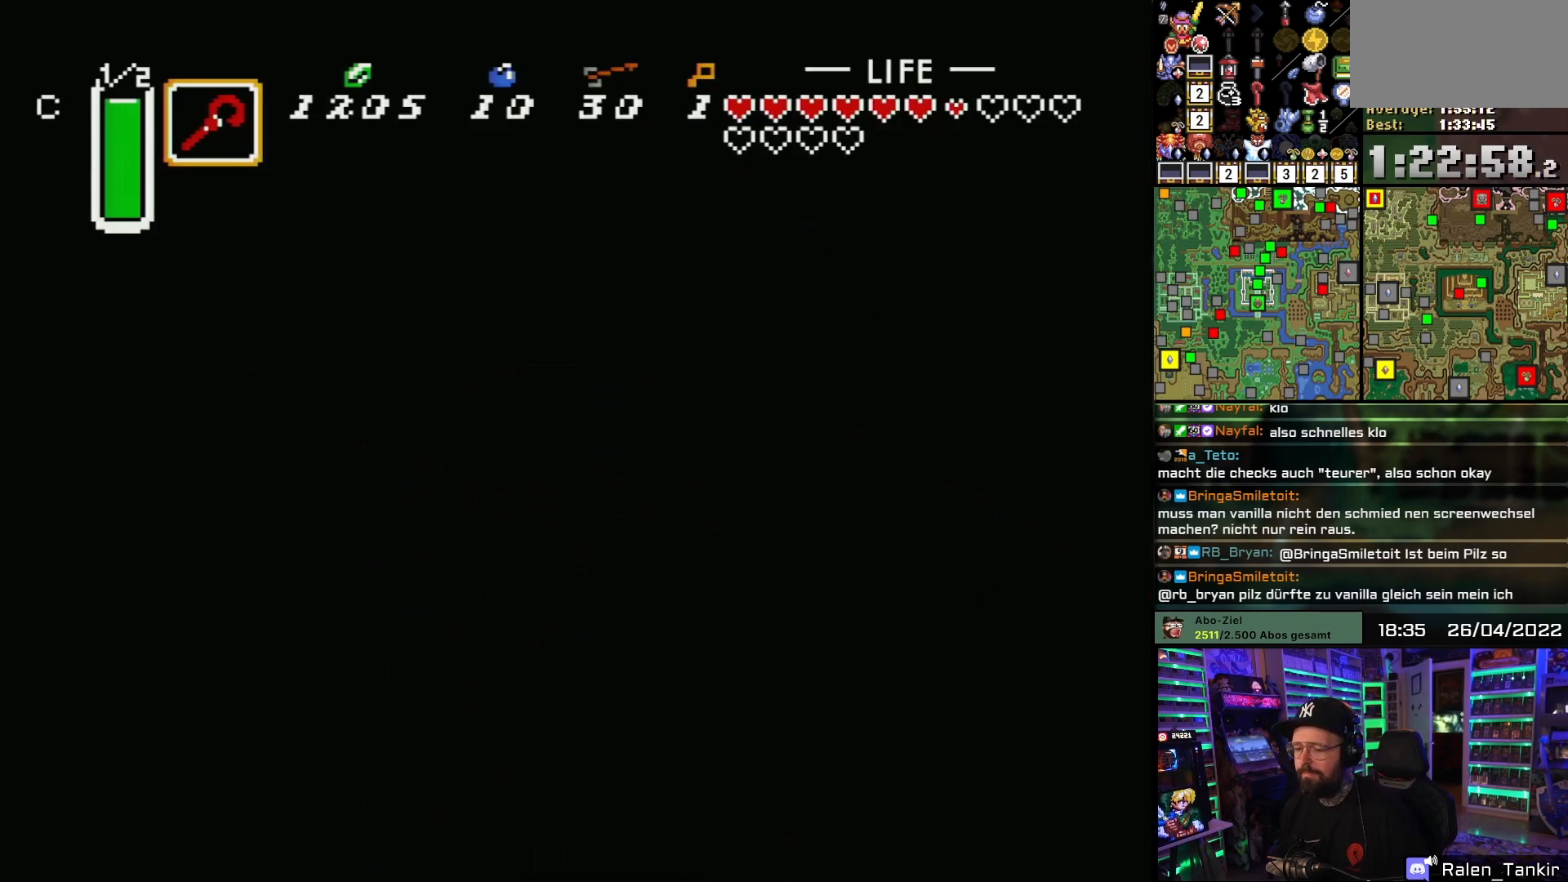
{"buttons": ["DPAD_DOWN"], "events": [[33, "A", "up"], [100, "DPAD_DOWN", "down"], [133, "A", "down"], [233, "A", "up"], [317, "A", "down"], [450, "A", "up"]]}
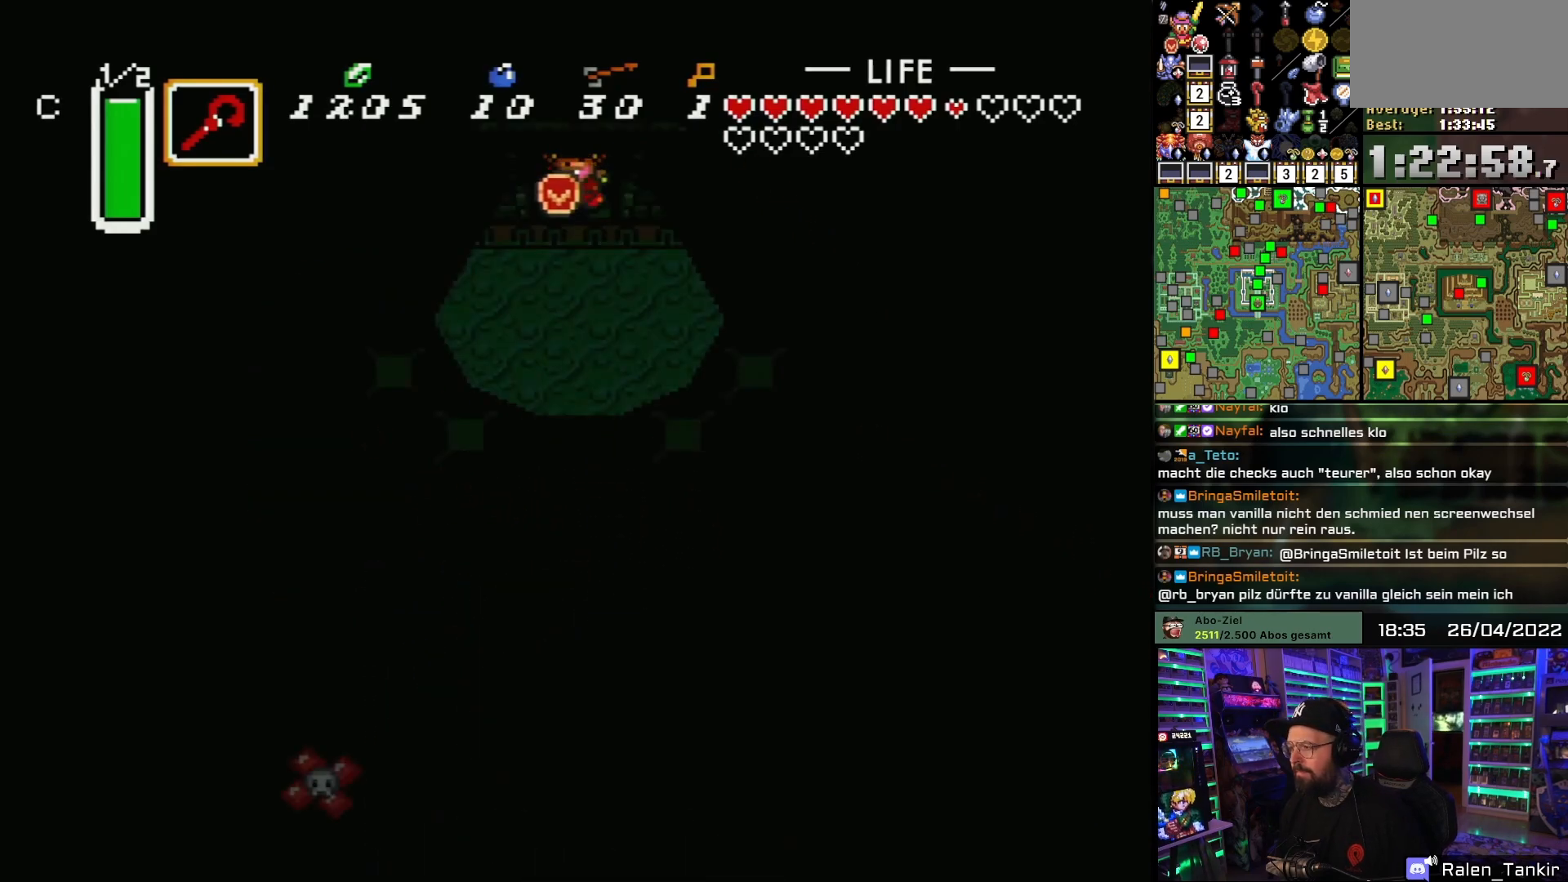
{"buttons": ["DPAD_DOWN", "DPAD_LEFT"], "events": [[217, "DPAD_LEFT", "down"]]}
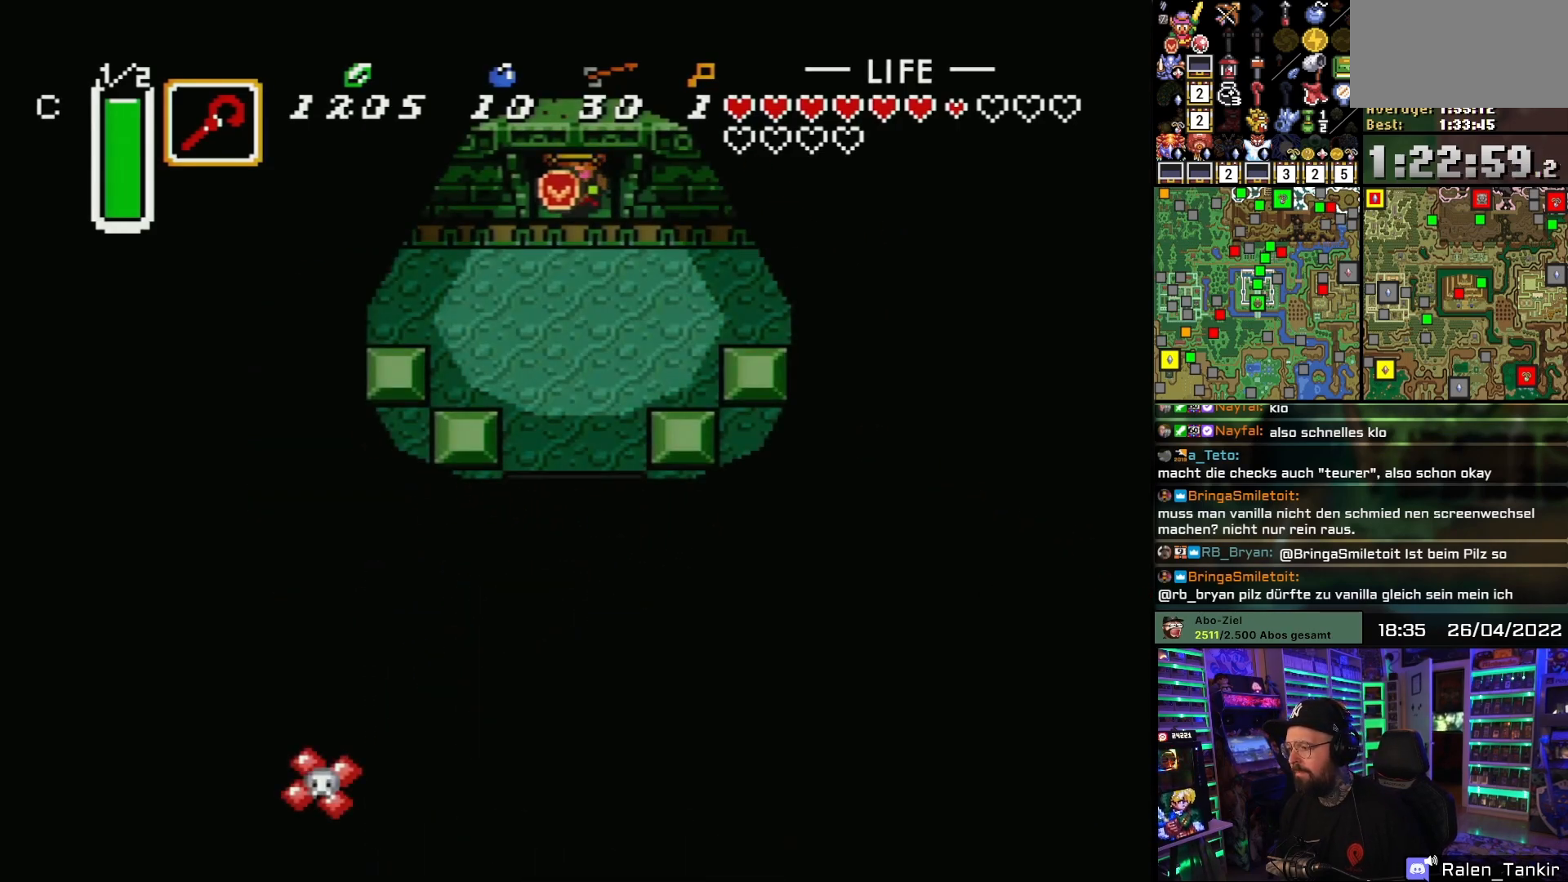
{"buttons": ["DPAD_LEFT"], "events": [[450, "DPAD_DOWN", "up"]]}
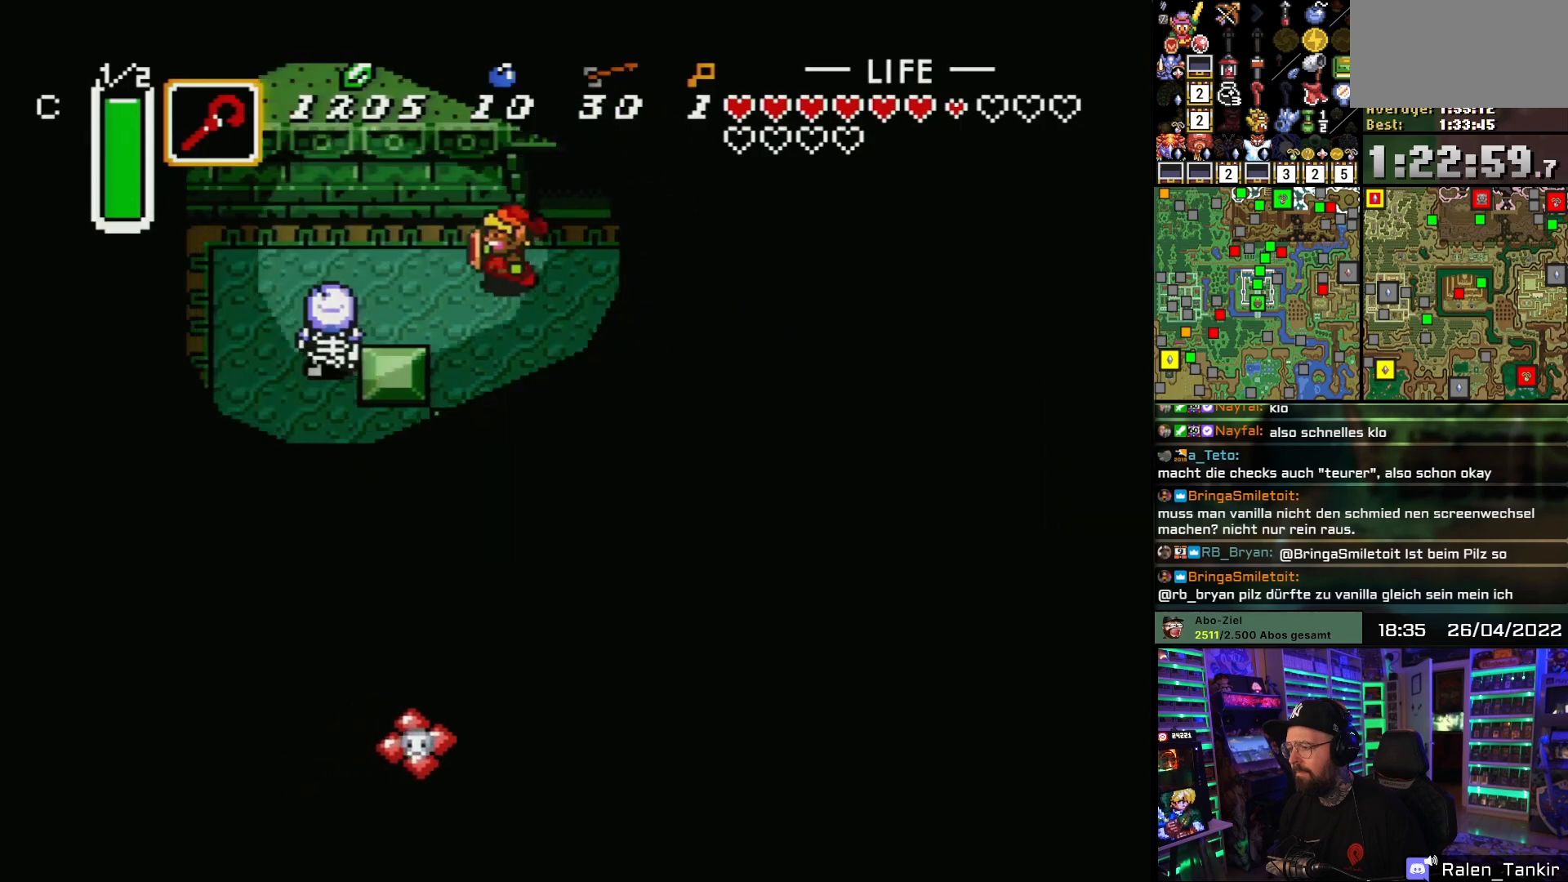
{"buttons": ["DPAD_LEFT"], "events": [[300, "DPAD_LEFT", "up"], [367, "DPAD_DOWN", "down"], [367, "DPAD_RIGHT", "down"], [433, "DPAD_RIGHT", "up"], [467, "DPAD_LEFT", "down"], [483, "DPAD_DOWN", "up"]]}
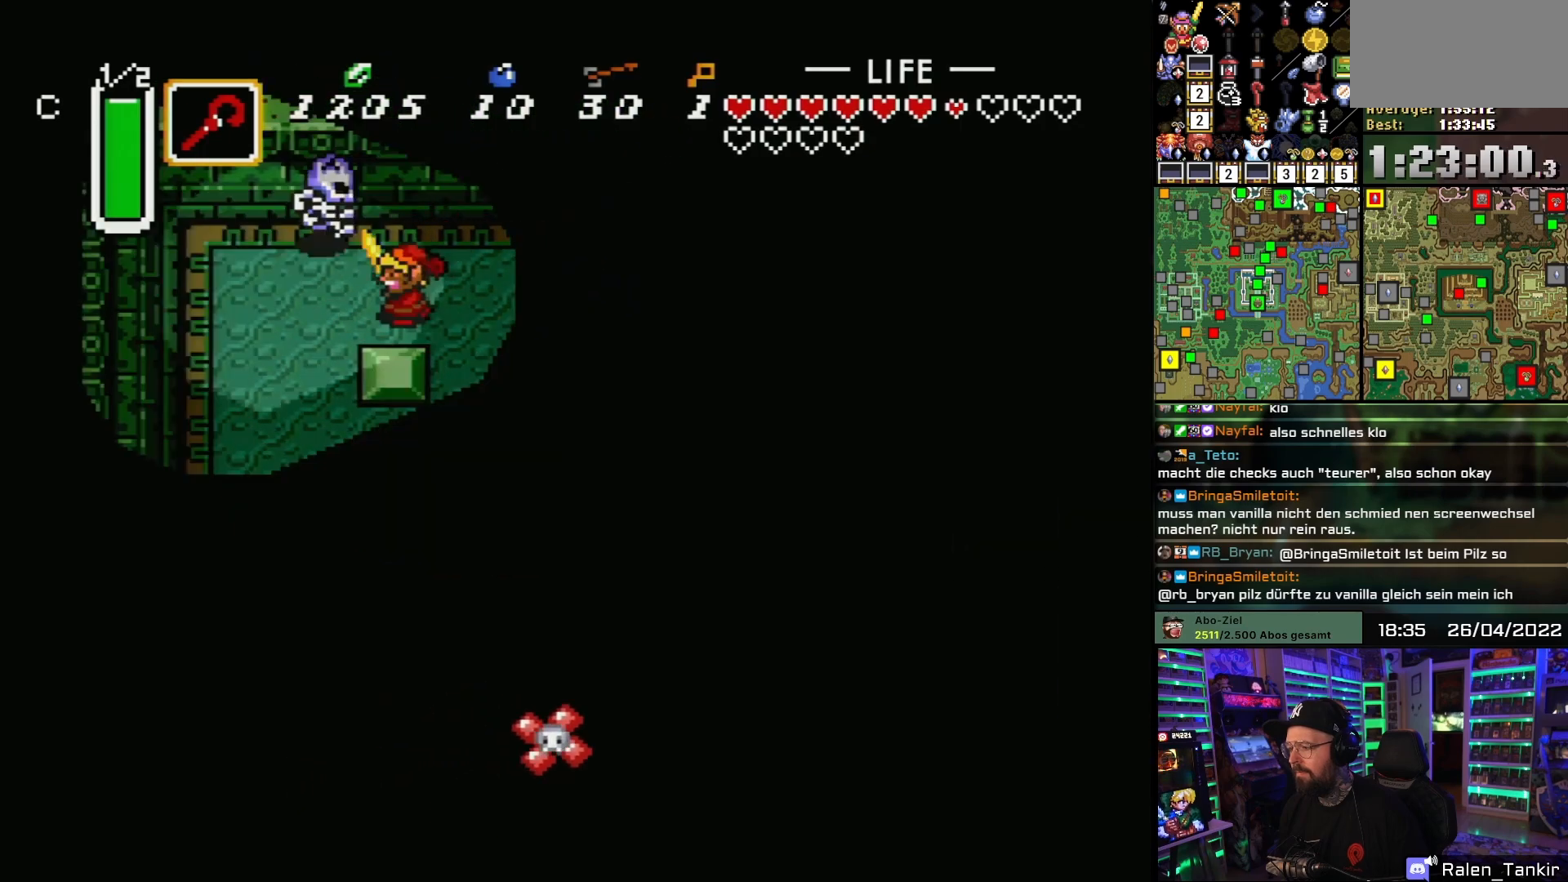
{"buttons": ["DPAD_DOWN", "DPAD_LEFT"], "events": [[33, "B", "down"], [67, "DPAD_LEFT", "up"], [167, "B", "up"], [233, "DPAD_LEFT", "down"], [367, "DPAD_DOWN", "down"]]}
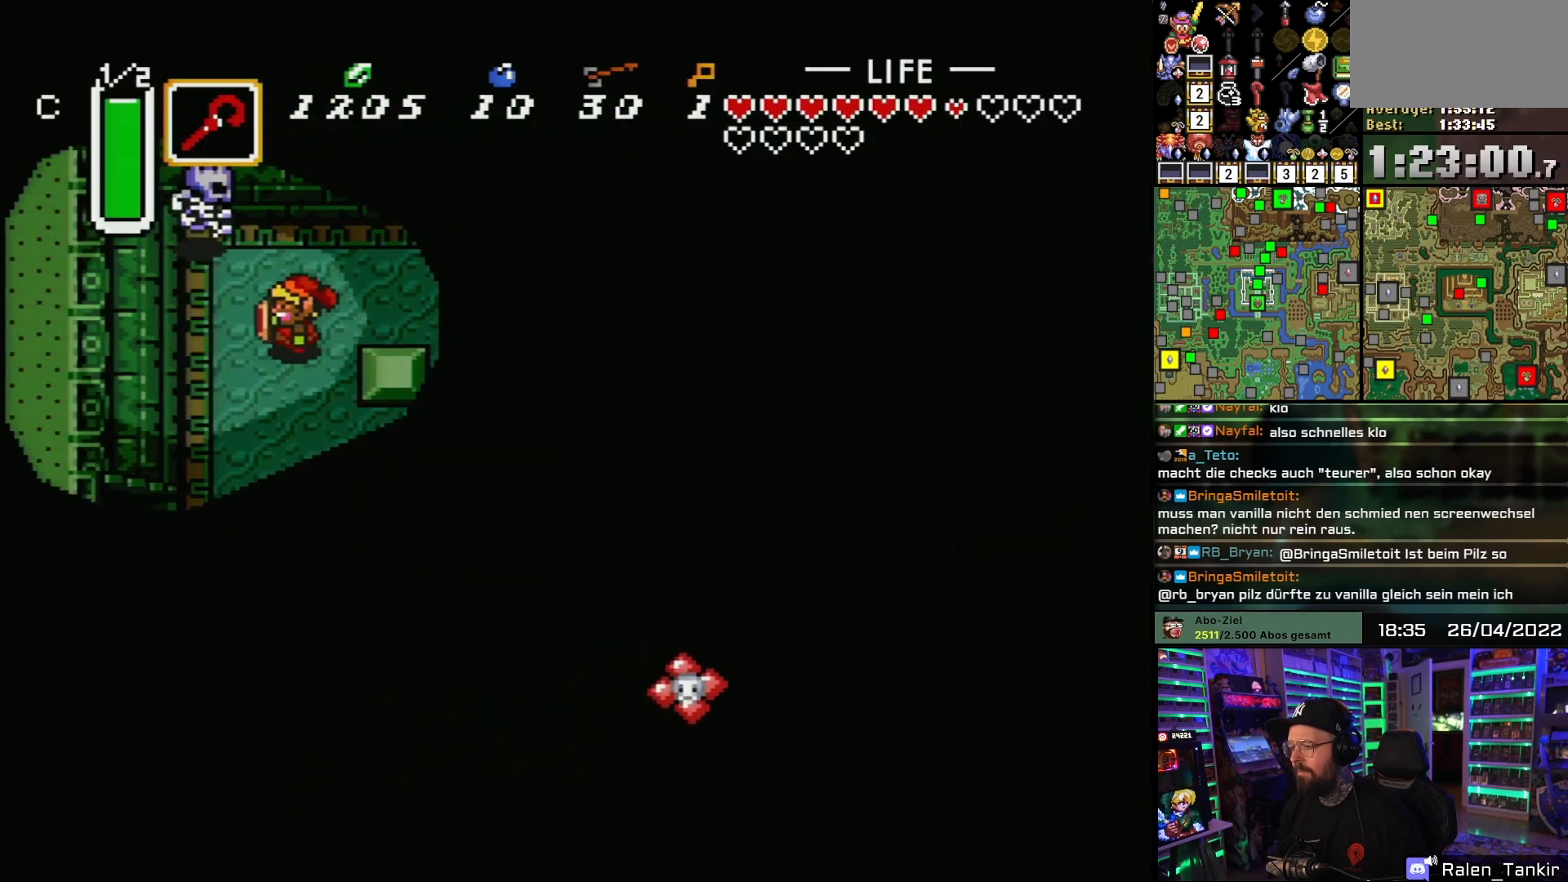
{"buttons": ["DPAD_DOWN"], "events": [[233, "DPAD_LEFT", "up"], [267, "DPAD_DOWN", "up"], [267, "DPAD_UP", "down"], [283, "DPAD_DOWN", "down"], [283, "DPAD_UP", "up"]]}
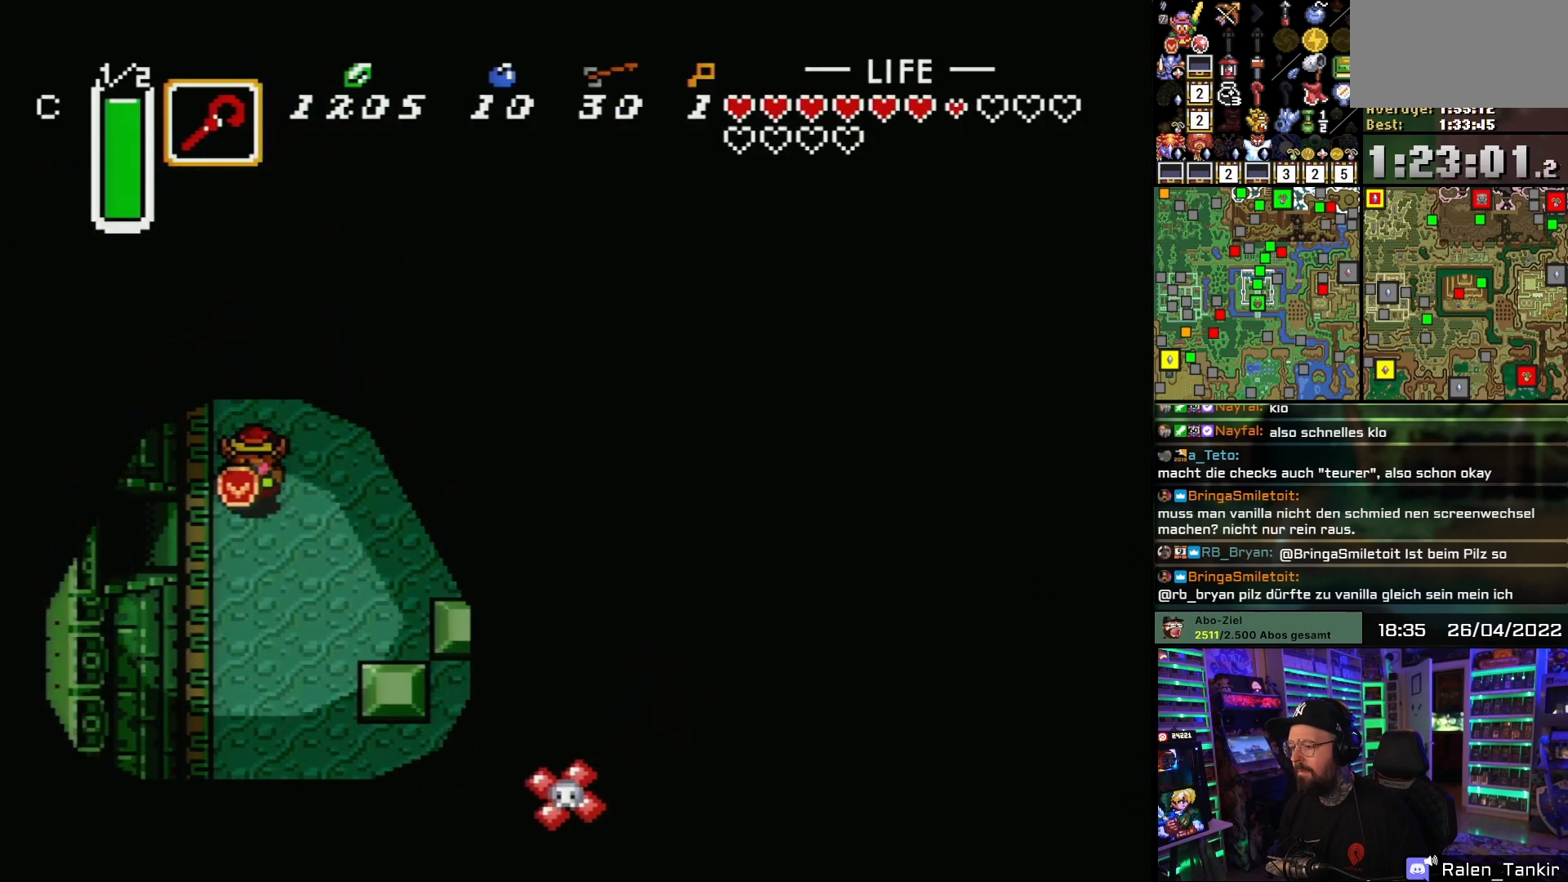
{"buttons": ["DPAD_LEFT"], "events": [[83, "DPAD_LEFT", "down"], [233, "DPAD_DOWN", "up"]]}
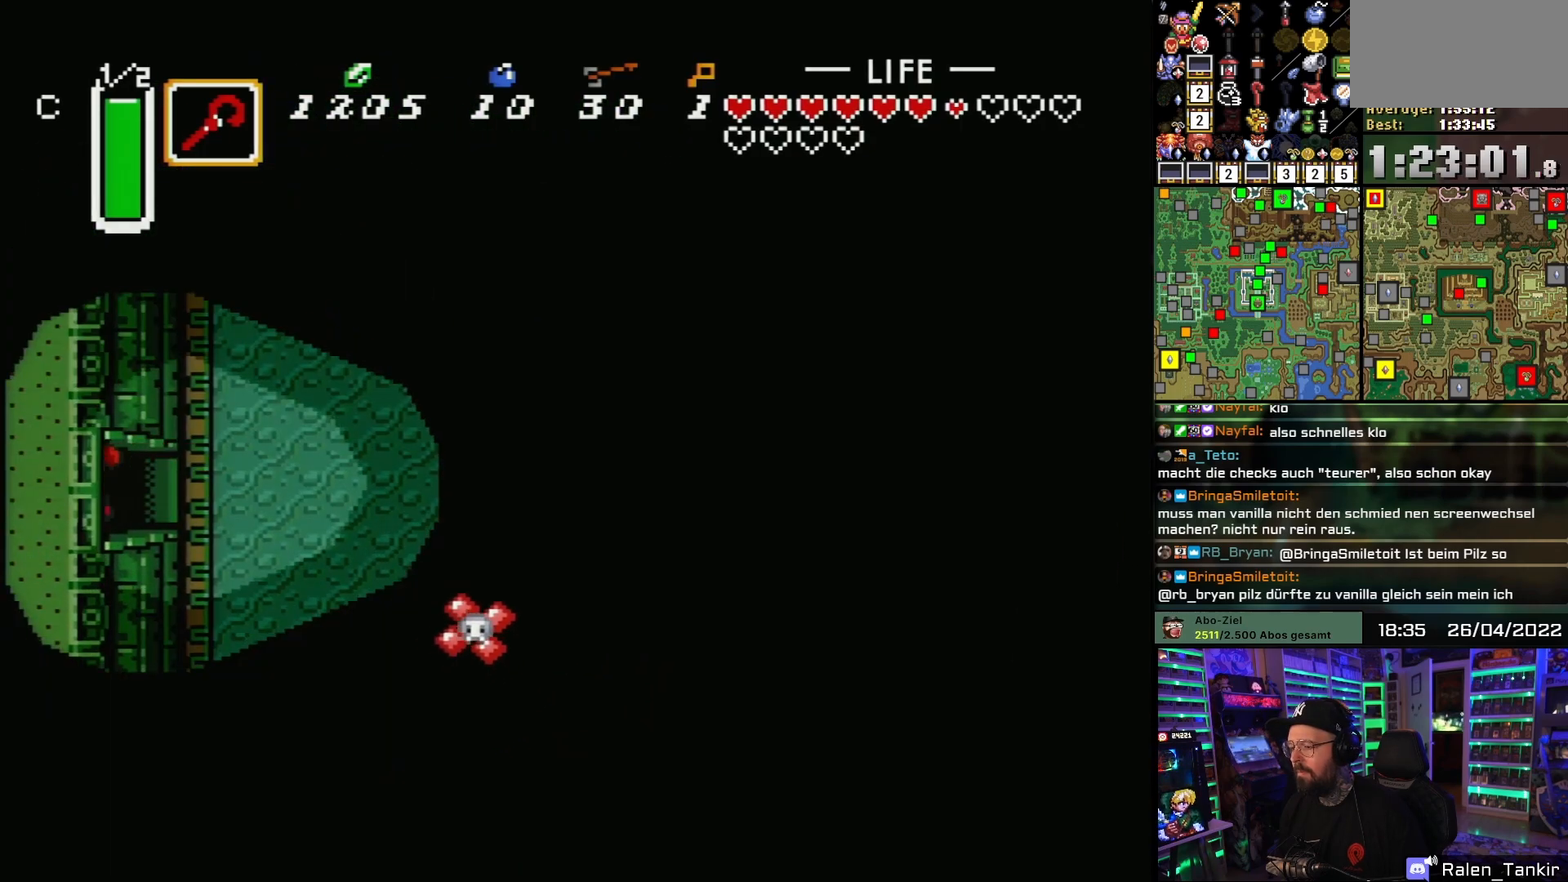
{"buttons": ["DPAD_LEFT"], "events": []}
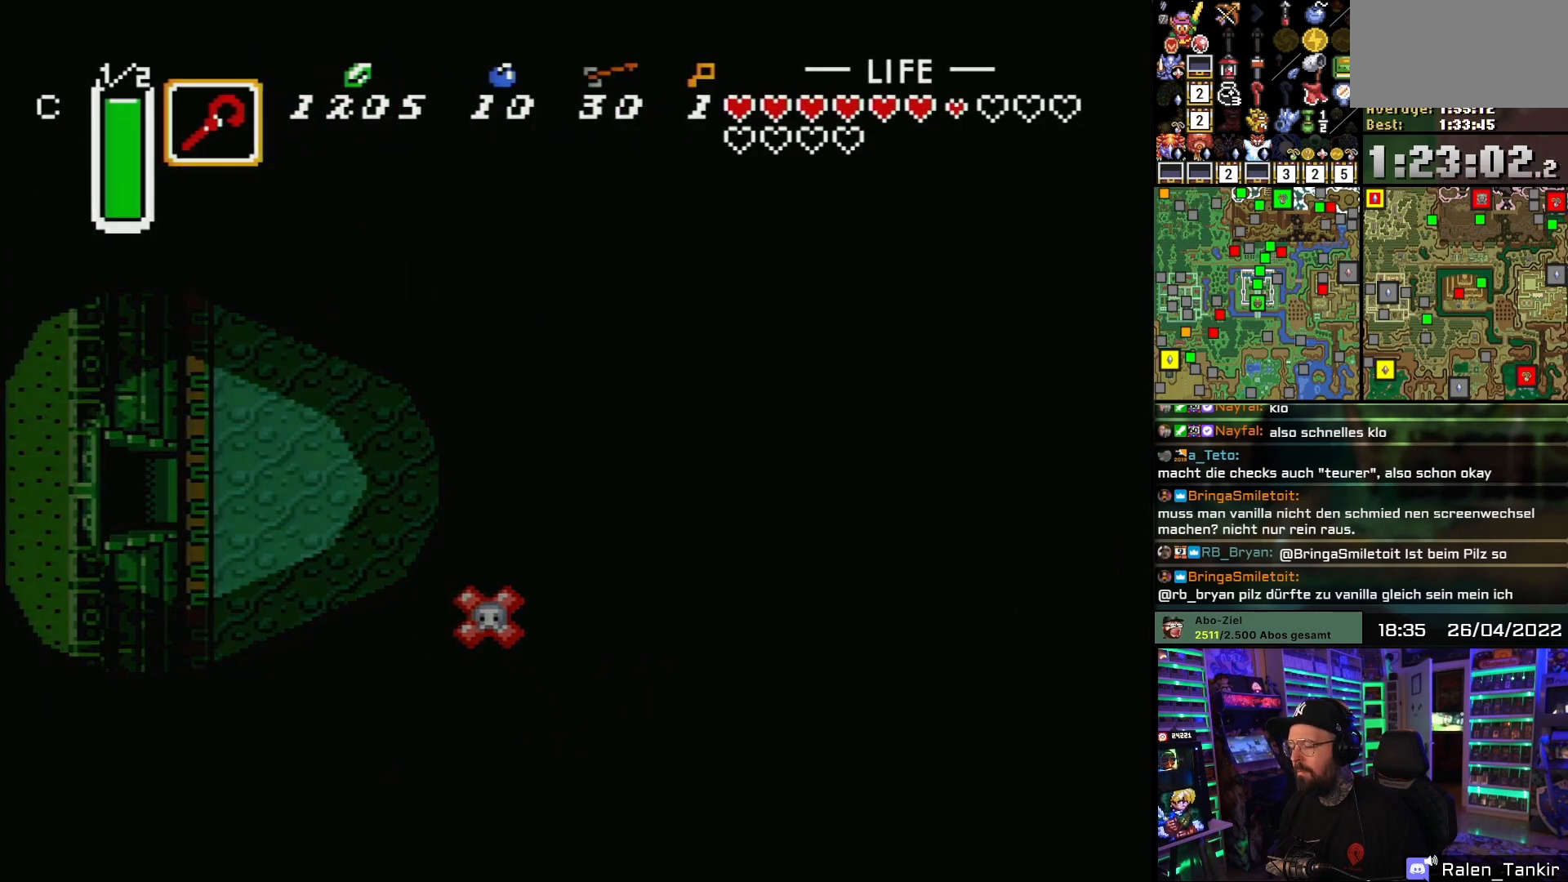
{"buttons": [], "events": [[33, "DPAD_LEFT", "up"]]}
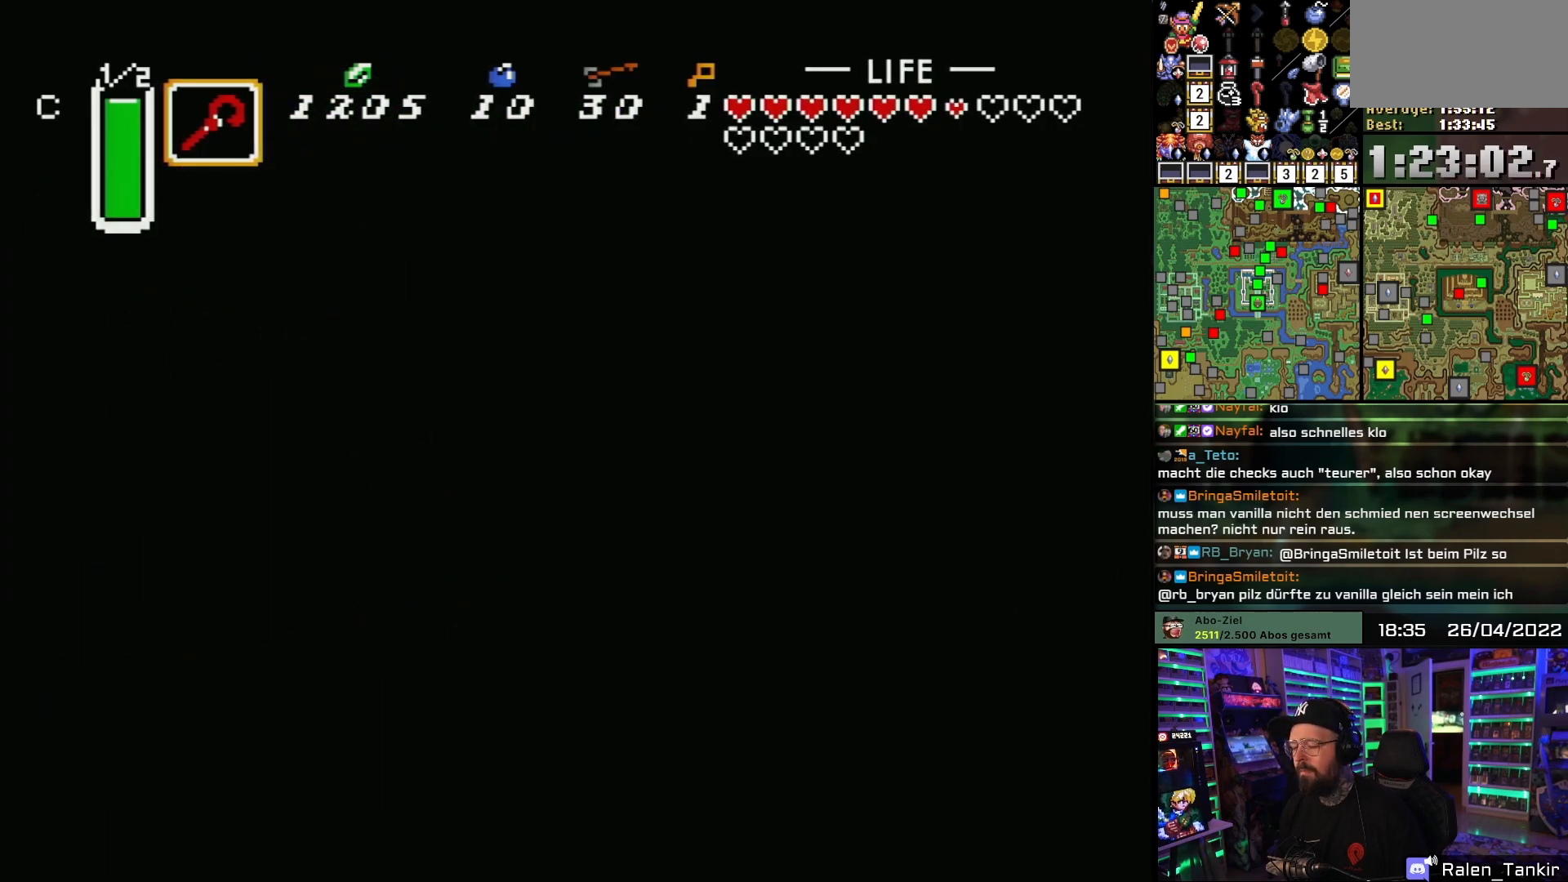
{"buttons": ["DPAD_UP", "DPAD_LEFT"], "events": [[50, "DPAD_LEFT", "down"], [283, "DPAD_UP", "down"]]}
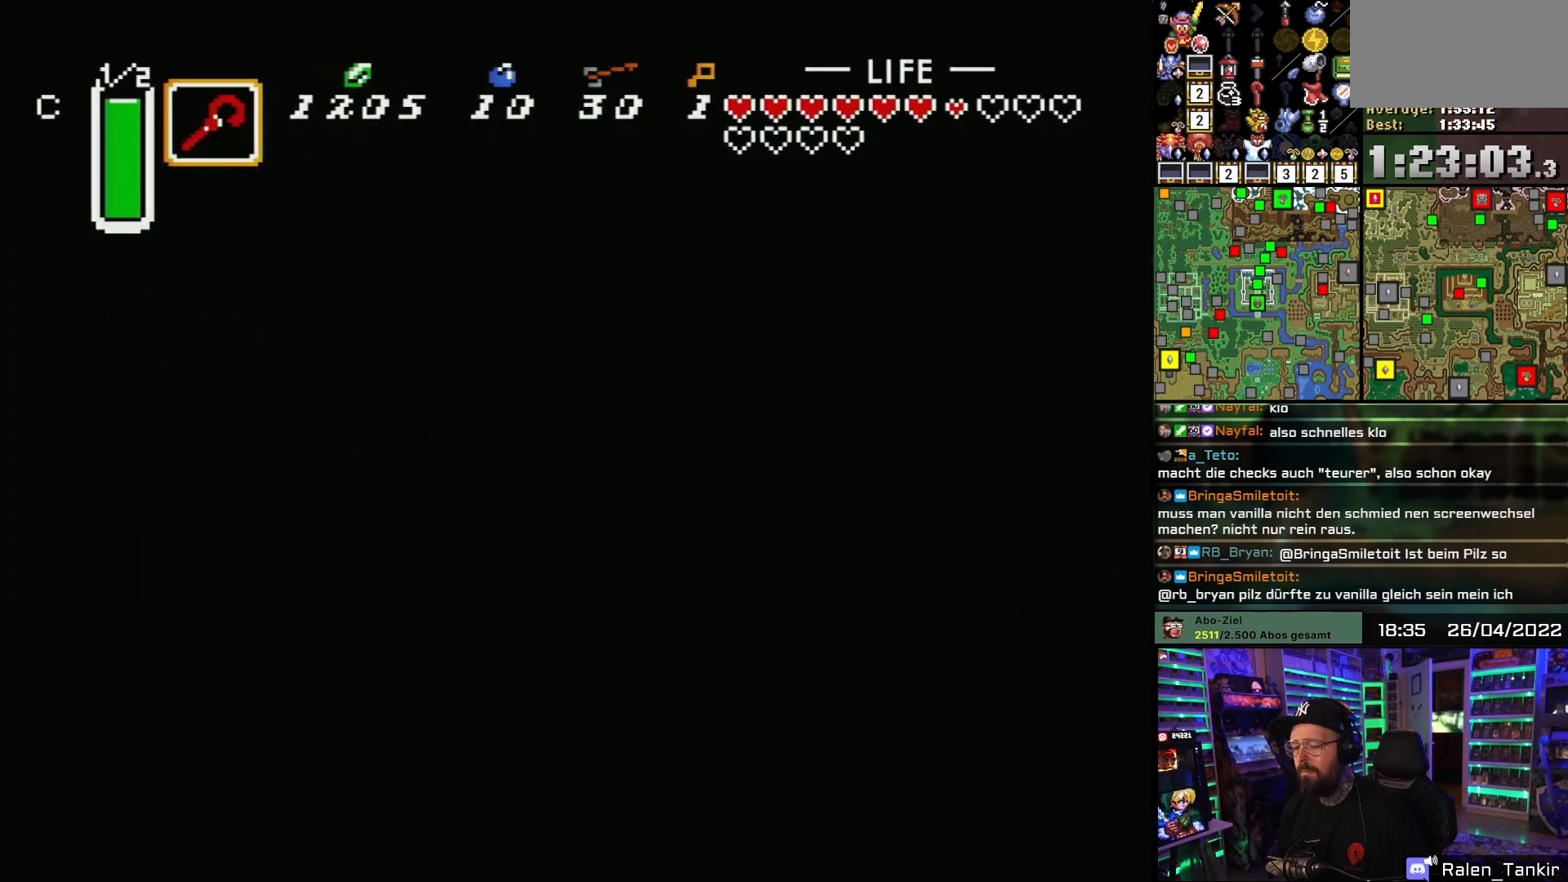
{"buttons": ["DPAD_UP", "DPAD_LEFT"], "events": []}
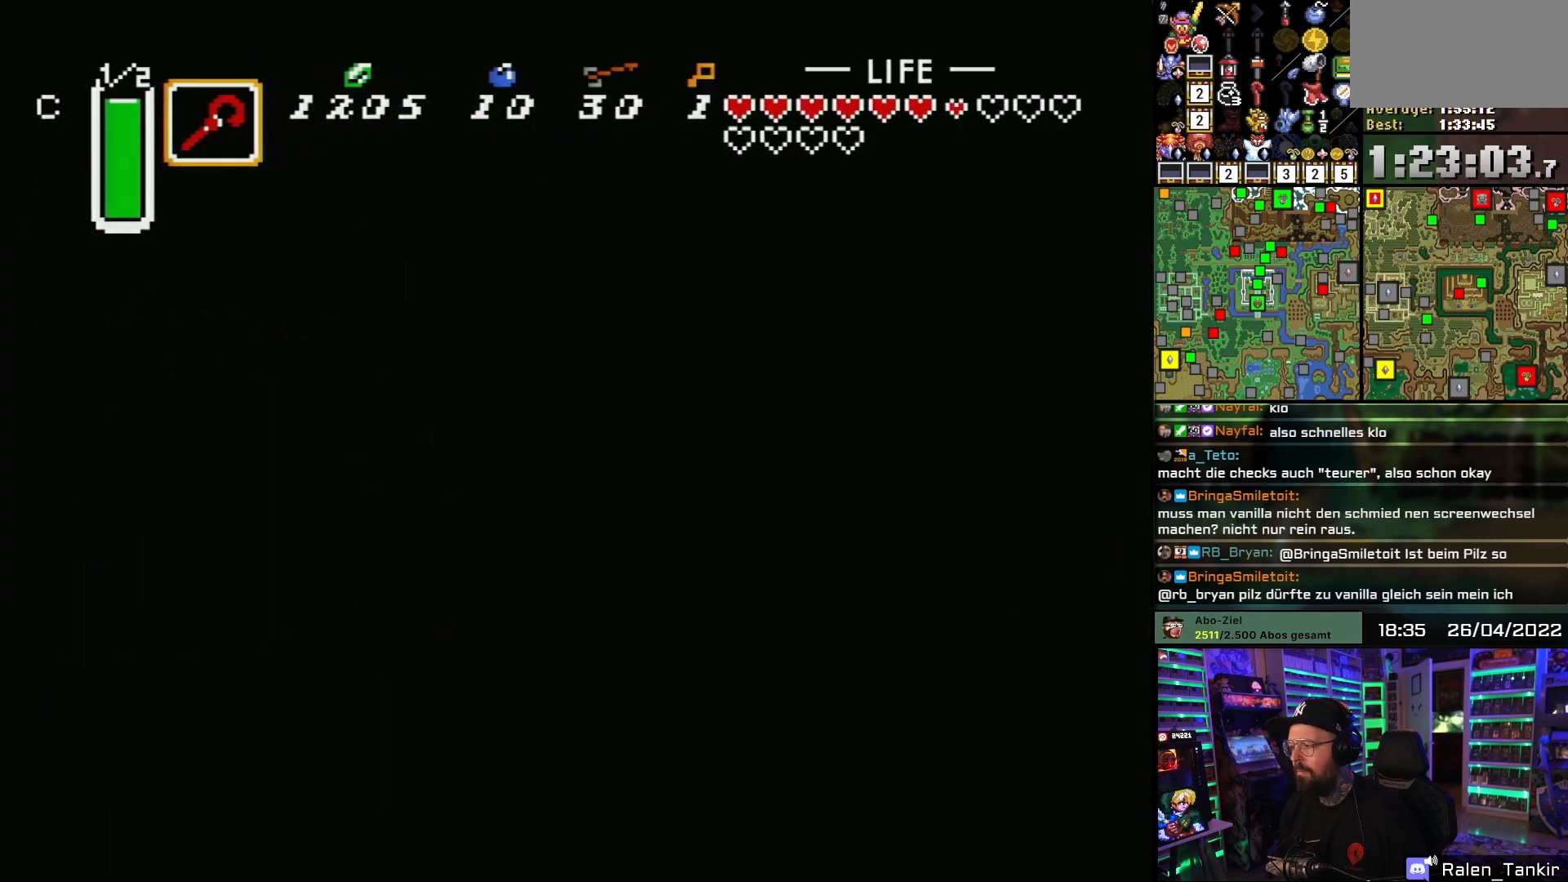
{"buttons": ["DPAD_UP", "DPAD_LEFT"], "events": []}
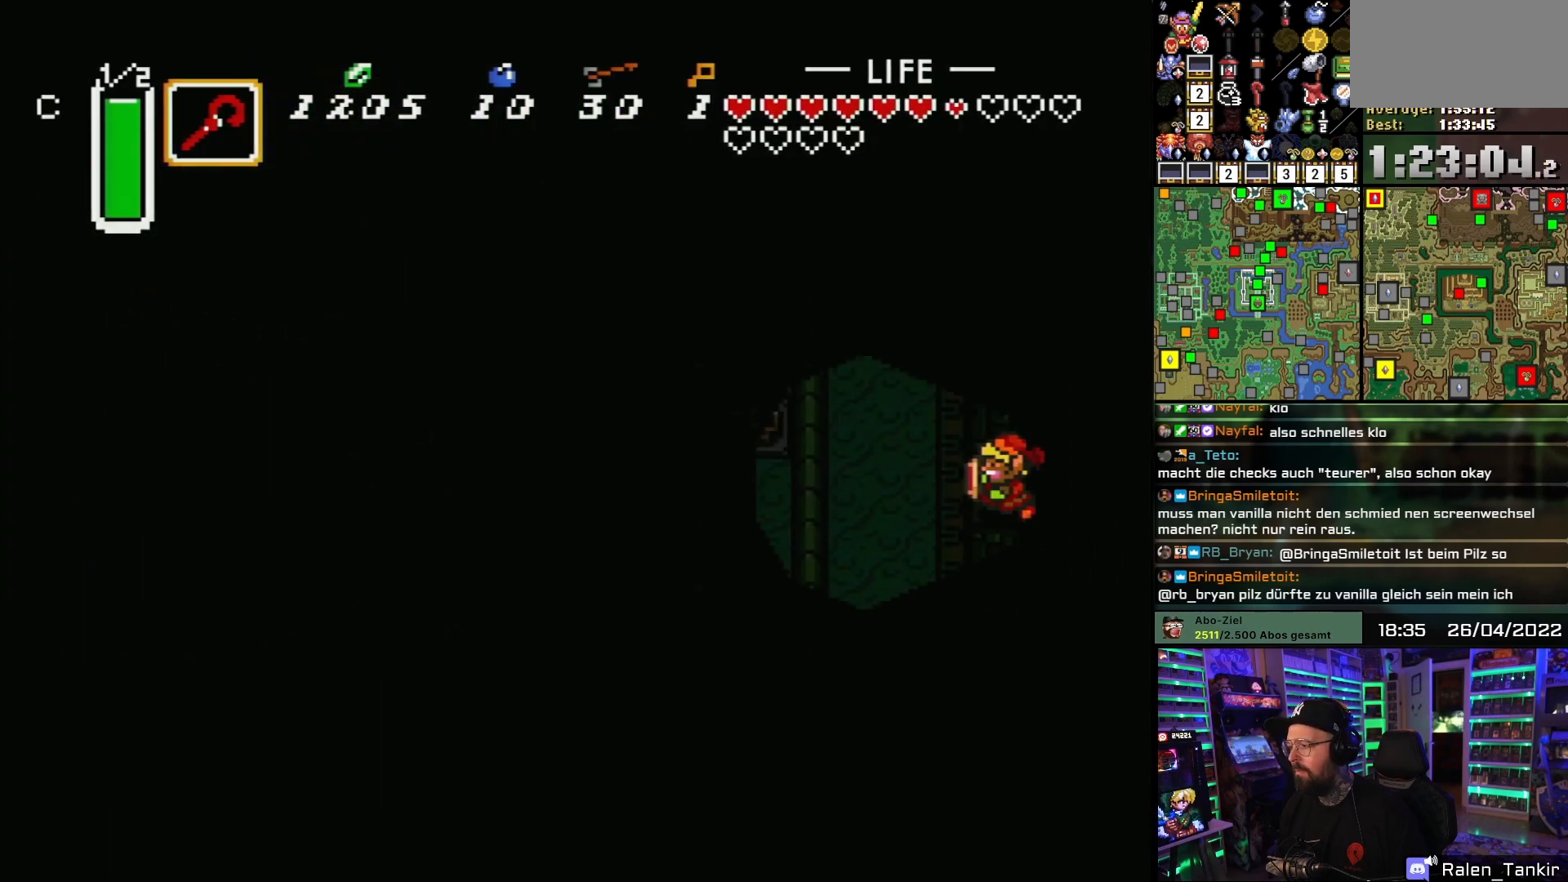
{"buttons": ["DPAD_UP", "DPAD_LEFT"], "events": []}
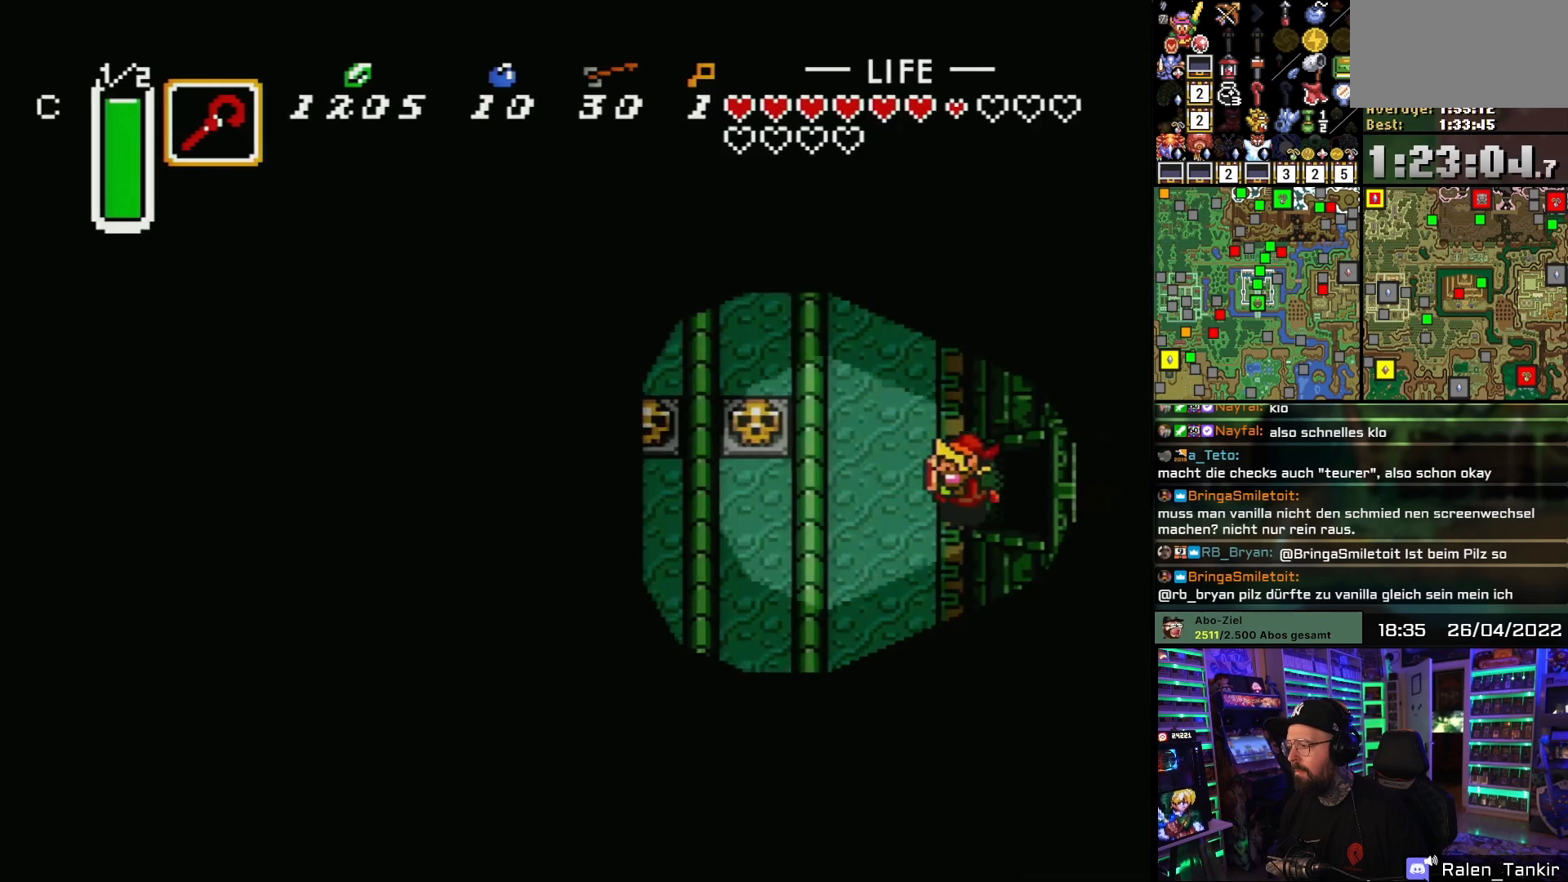
{"buttons": ["DPAD_UP"], "events": [[133, "DPAD_LEFT", "up"]]}
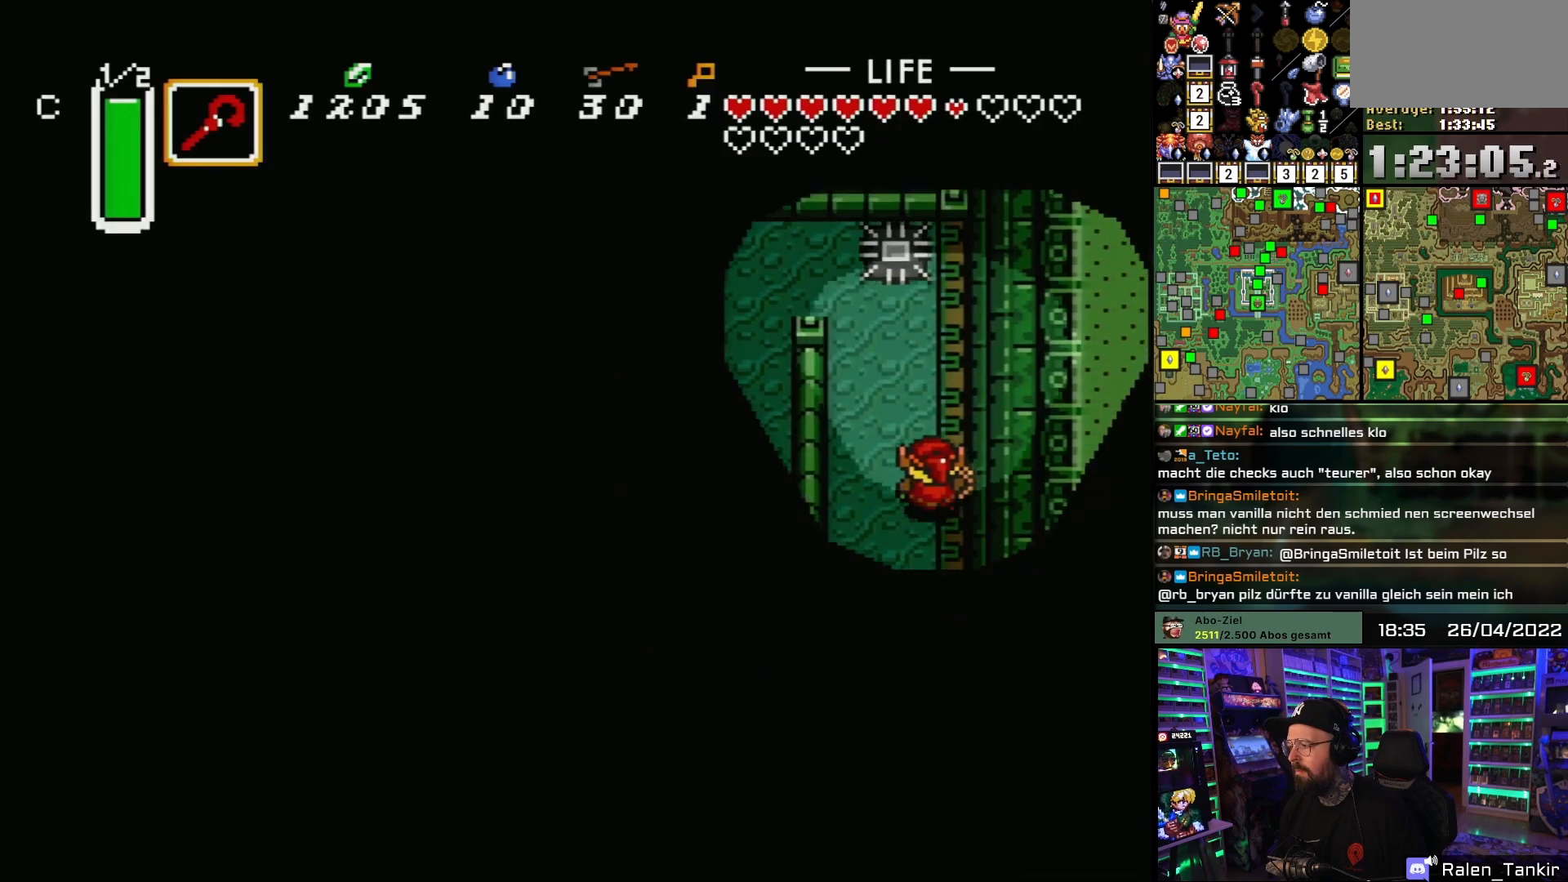
{"buttons": ["DPAD_UP", "DPAD_LEFT"], "events": [[50, "DPAD_LEFT", "down"], [150, "DPAD_LEFT", "up"], [483, "DPAD_LEFT", "down"]]}
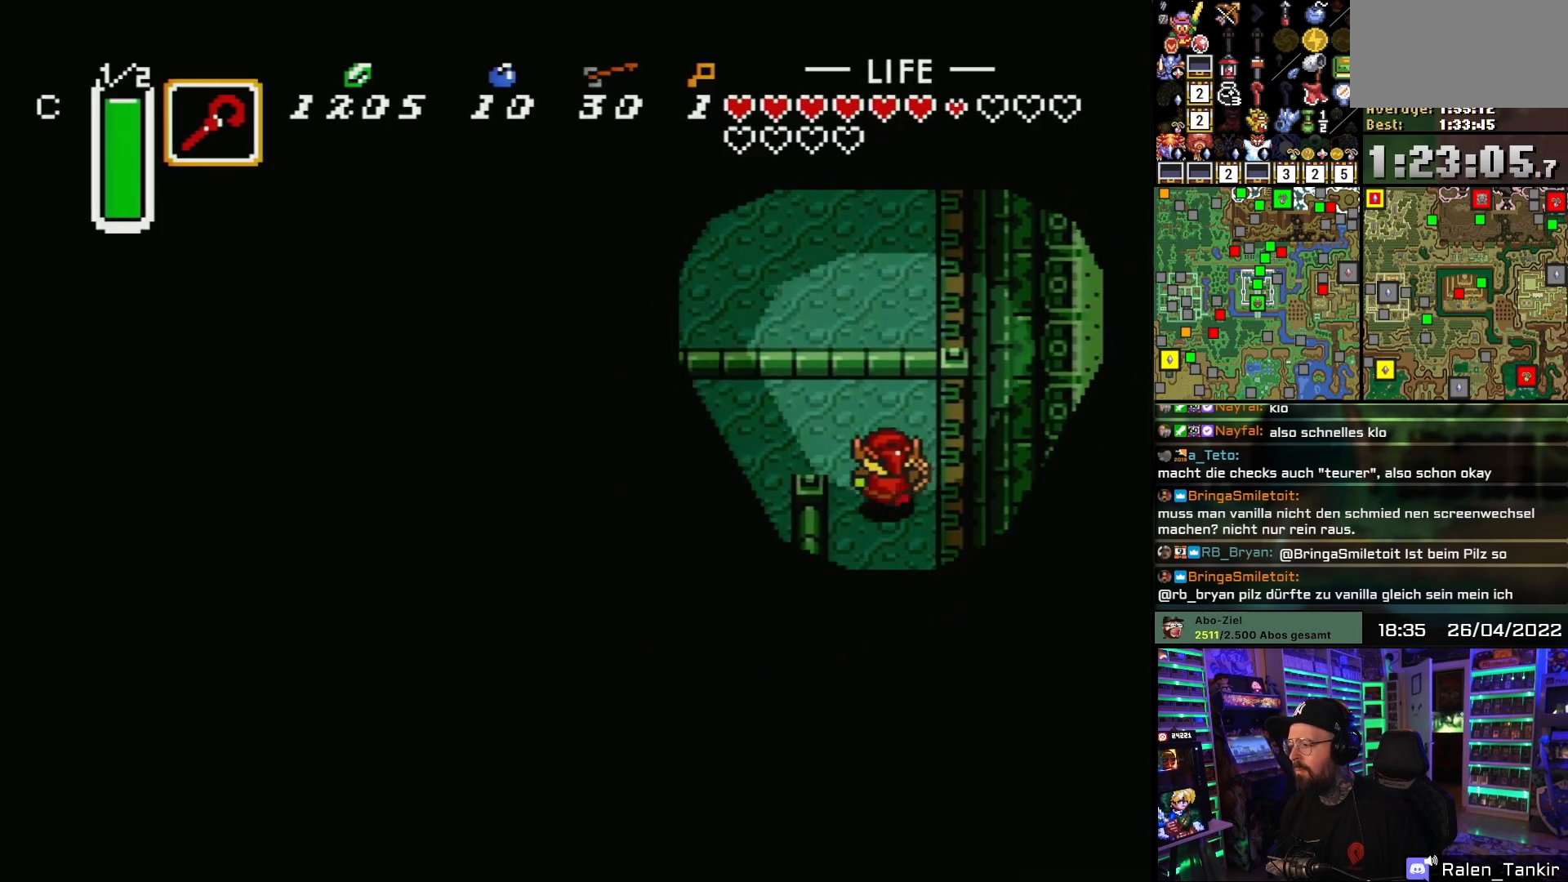
{"buttons": ["DPAD_DOWN"], "events": [[250, "DPAD_UP", "up"], [383, "DPAD_DOWN", "down"], [433, "DPAD_LEFT", "up"]]}
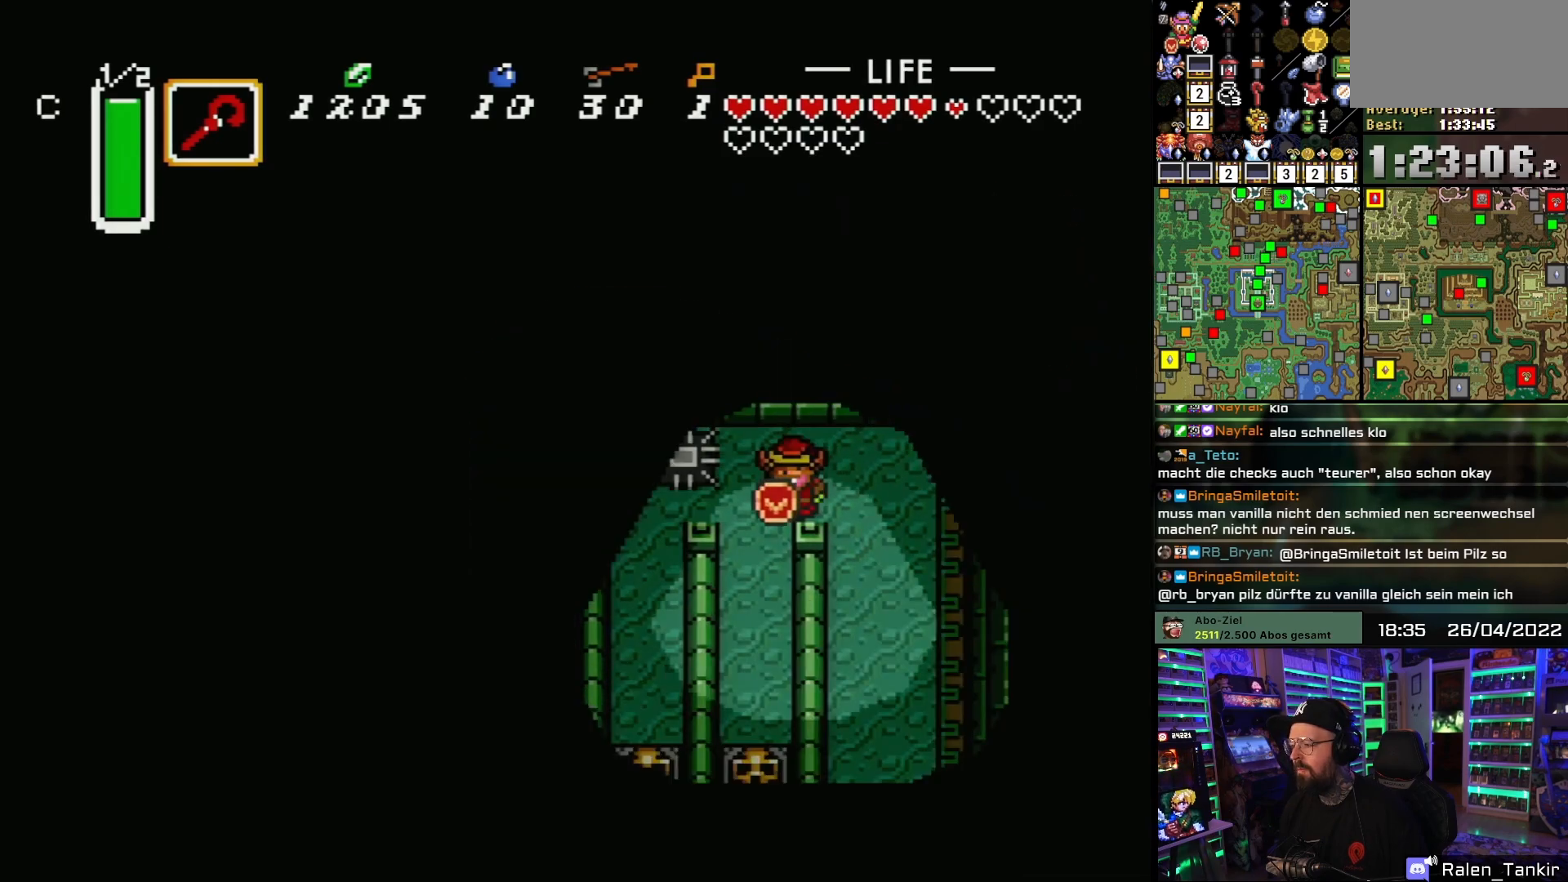
{"buttons": ["DPAD_LEFT"], "events": [[250, "DPAD_LEFT", "down"], [267, "DPAD_DOWN", "up"], [333, "DPAD_UP", "down"], [450, "DPAD_UP", "up"]]}
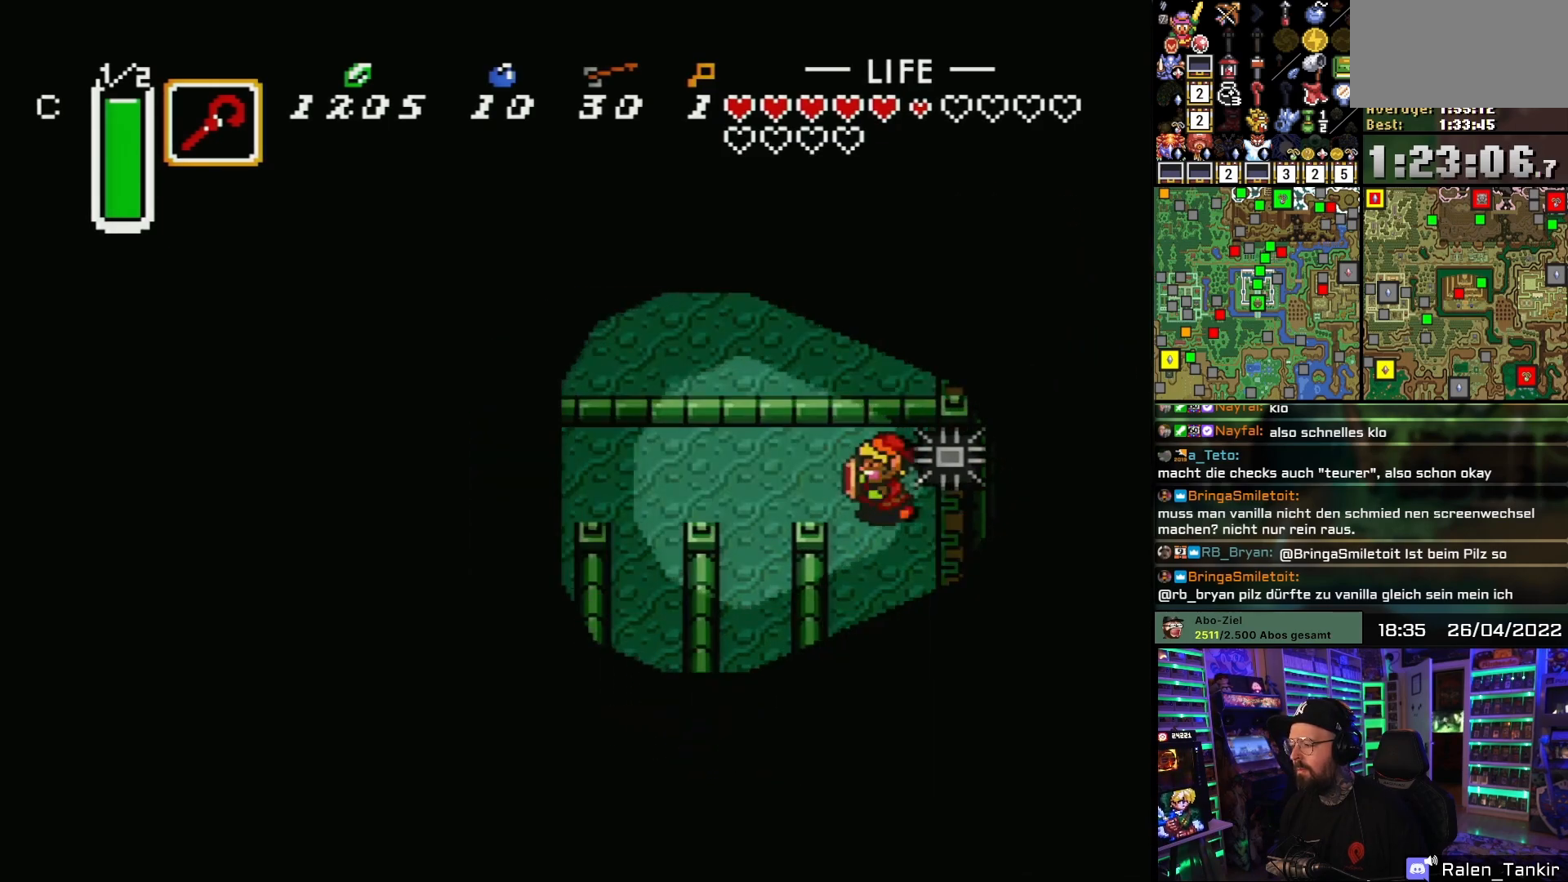
{"buttons": ["DPAD_DOWN"], "events": [[300, "DPAD_DOWN", "down"], [383, "DPAD_LEFT", "up"]]}
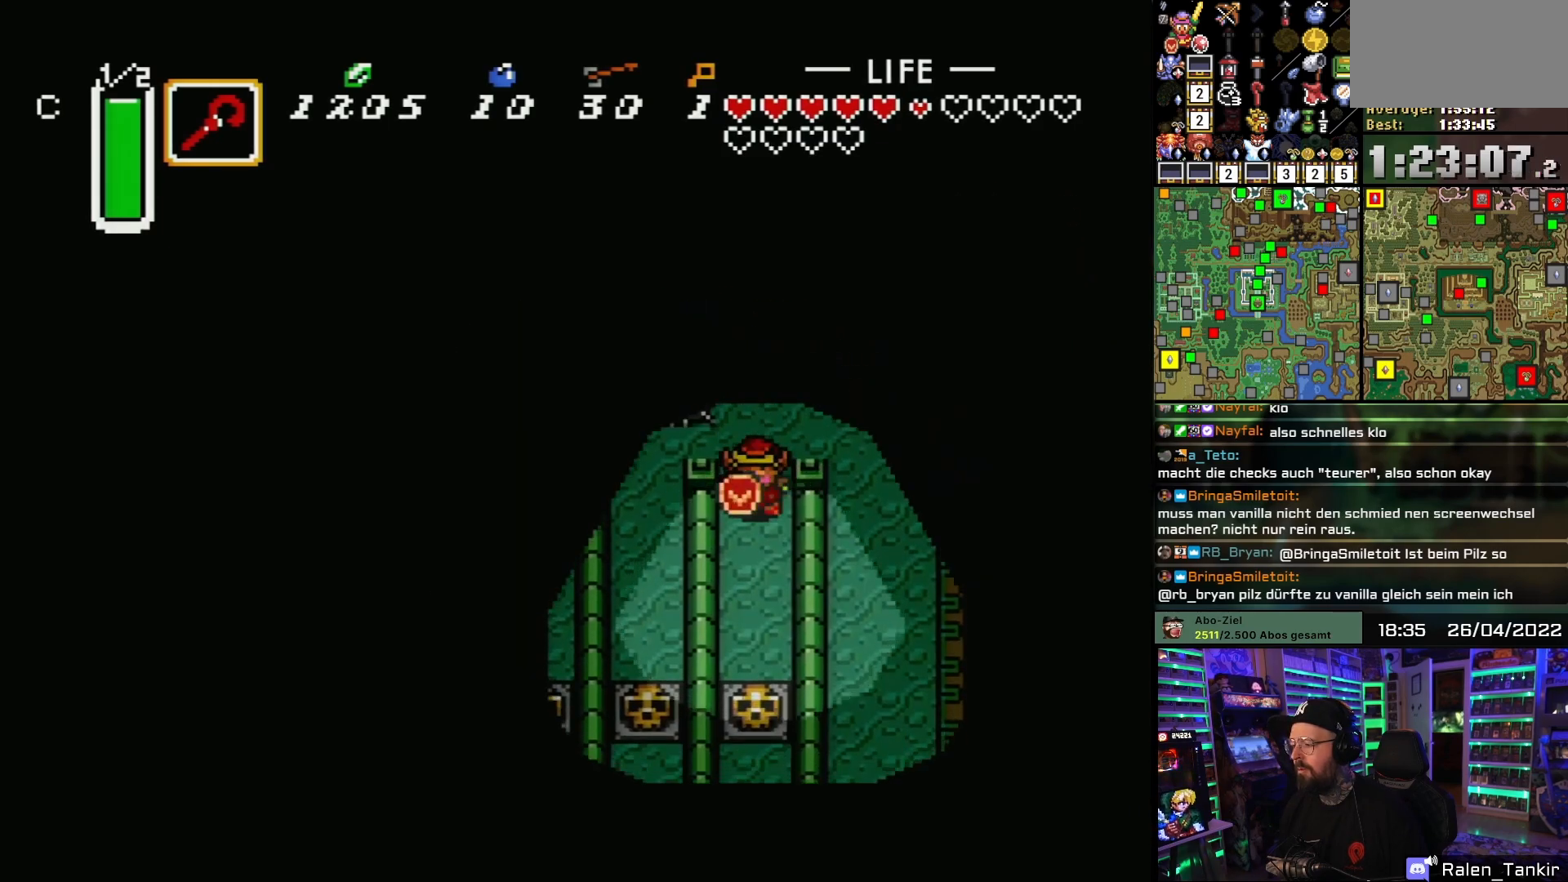
{"buttons": ["DPAD_DOWN", "DPAD_LEFT"], "events": [[100, "DPAD_DOWN", "up"], [100, "DPAD_LEFT", "down"], [100, "DPAD_UP", "down"], [117, "DPAD_LEFT", "up"], [233, "DPAD_LEFT", "down"], [300, "DPAD_UP", "up"], [483, "DPAD_DOWN", "down"]]}
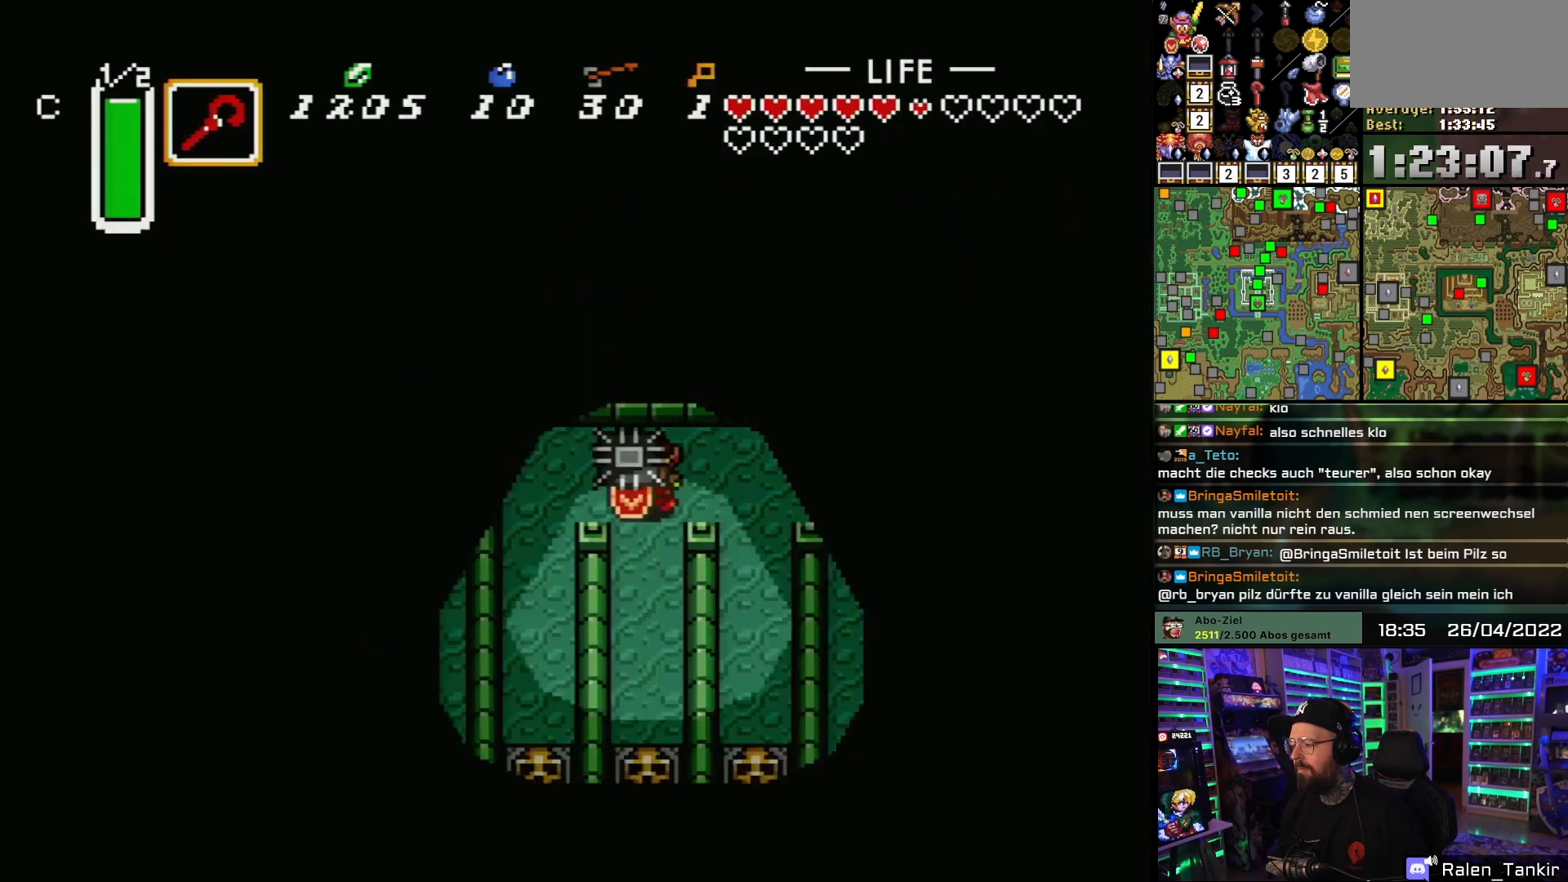
{"buttons": ["DPAD_DOWN"], "events": [[50, "DPAD_LEFT", "up"], [433, "DPAD_DOWN", "up"], [450, "DPAD_DOWN", "down"]]}
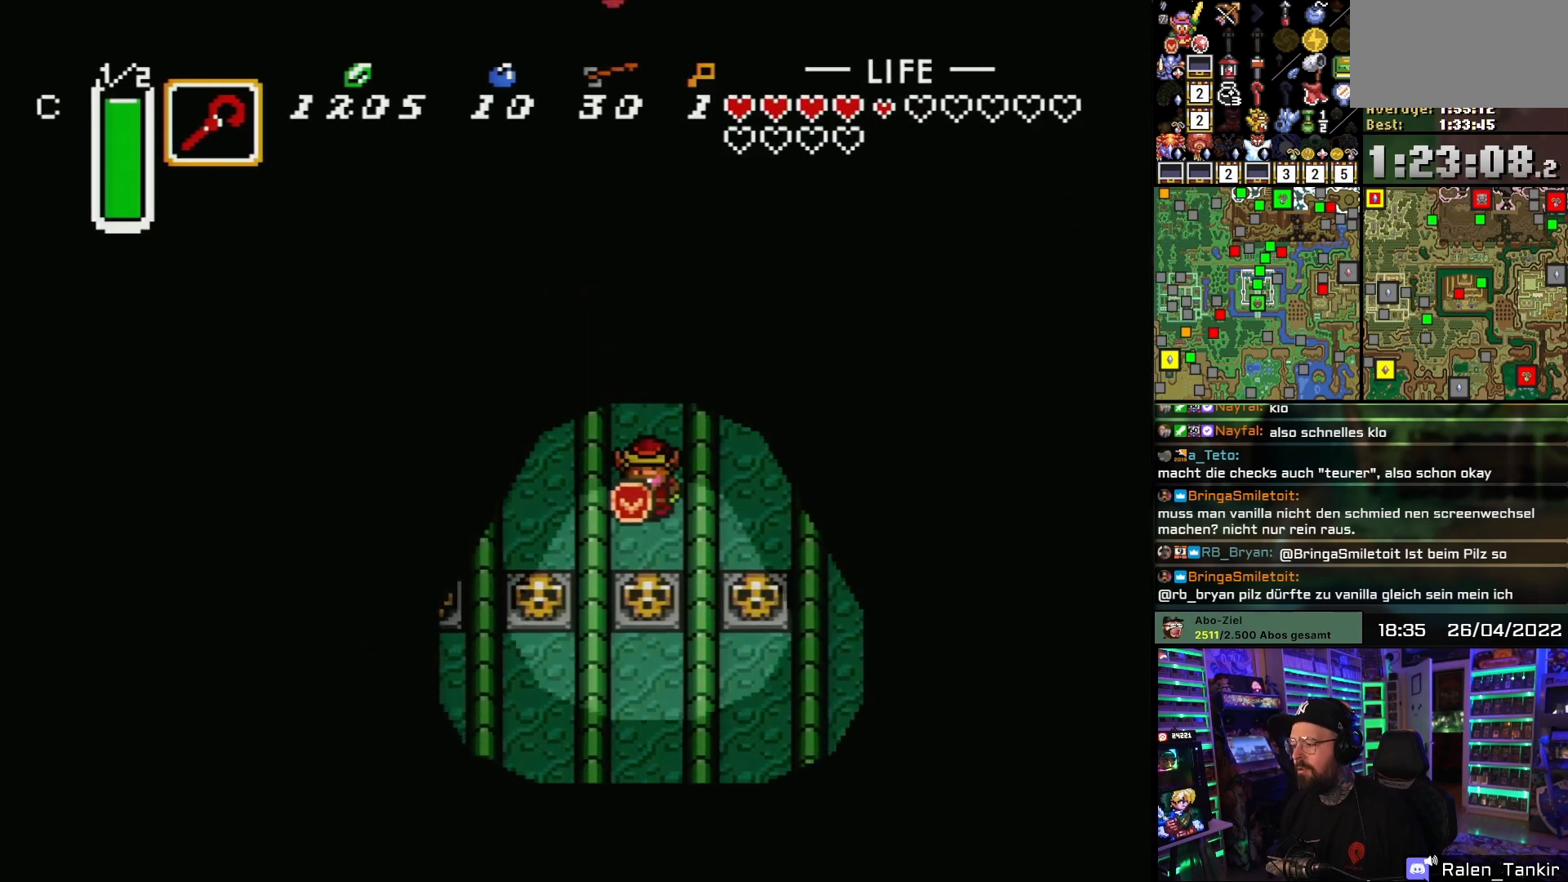
{"buttons": ["DPAD_DOWN"], "events": [[217, "A", "down"], [300, "A", "up"], [367, "A", "down"], [467, "A", "up"]]}
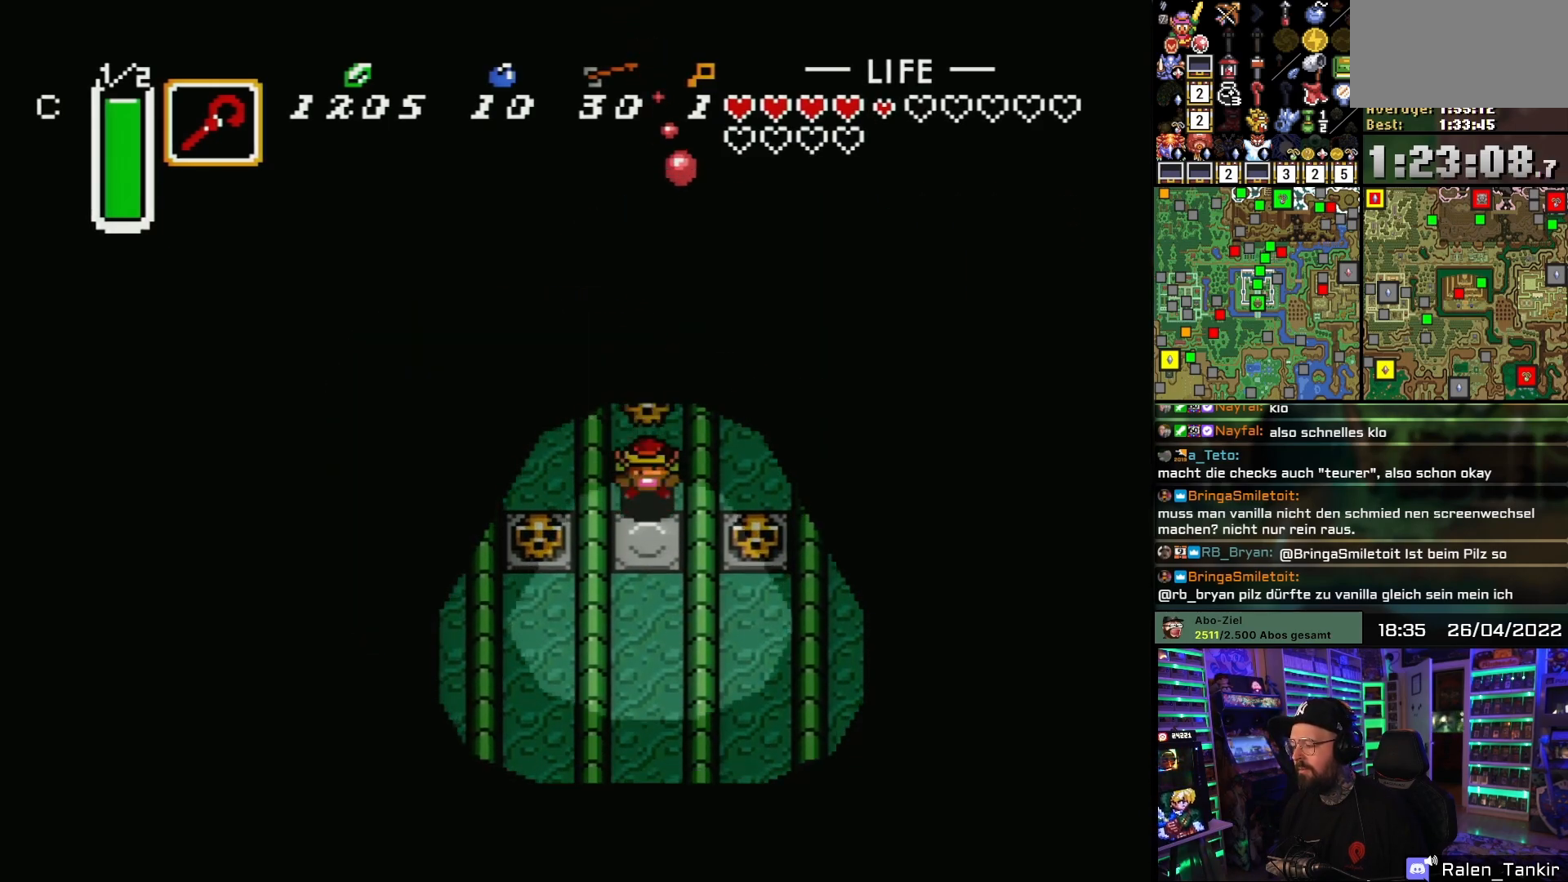
{"buttons": ["DPAD_DOWN"], "events": [[150, "A", "down"], [233, "A", "up"]]}
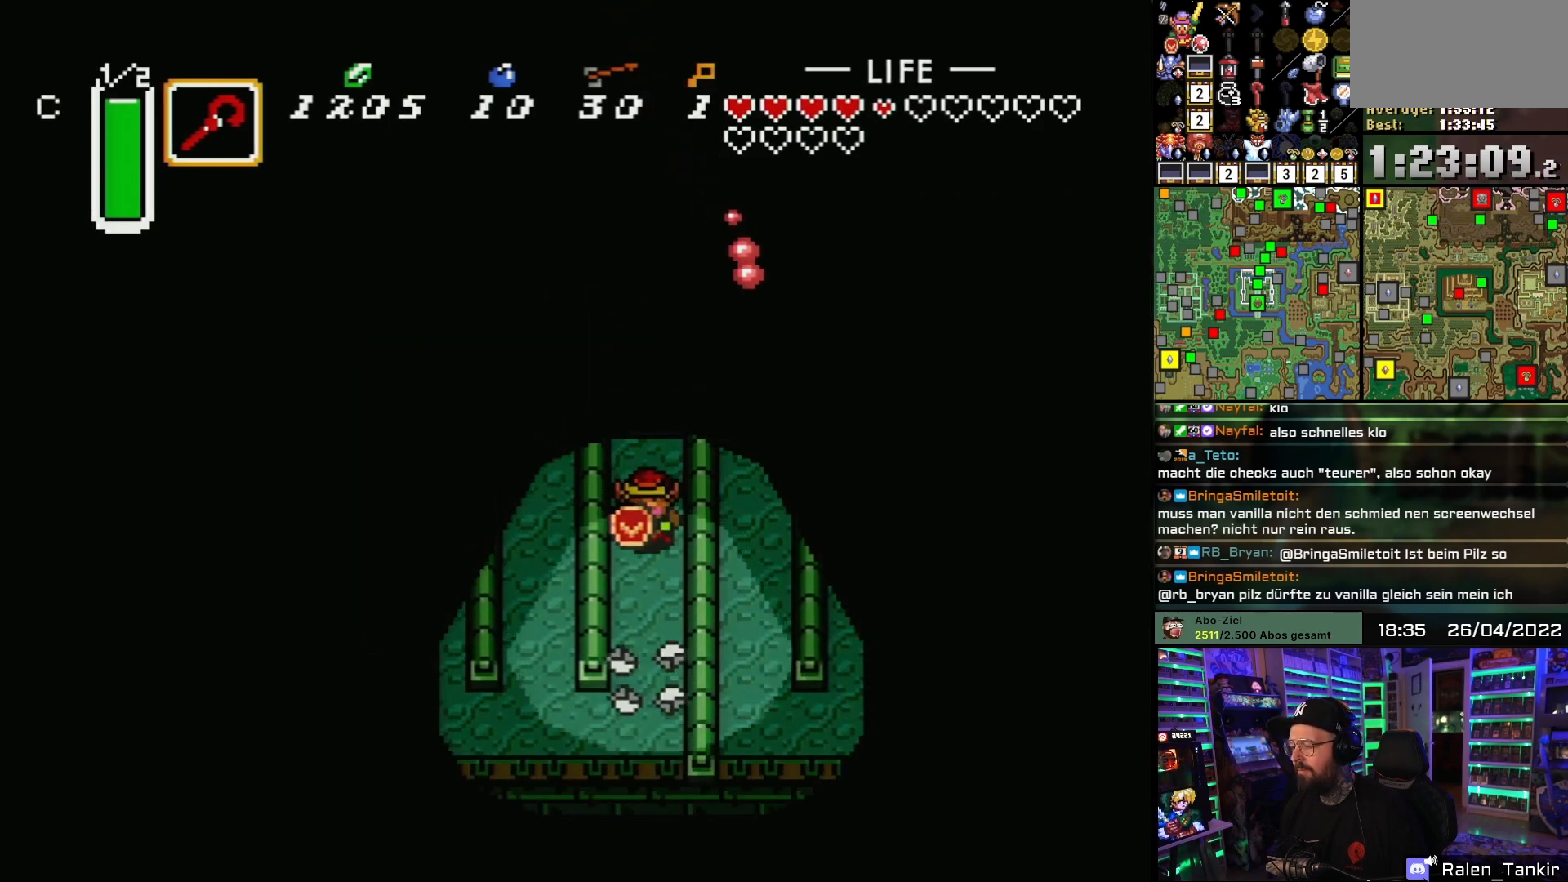
{"buttons": ["DPAD_DOWN"], "events": []}
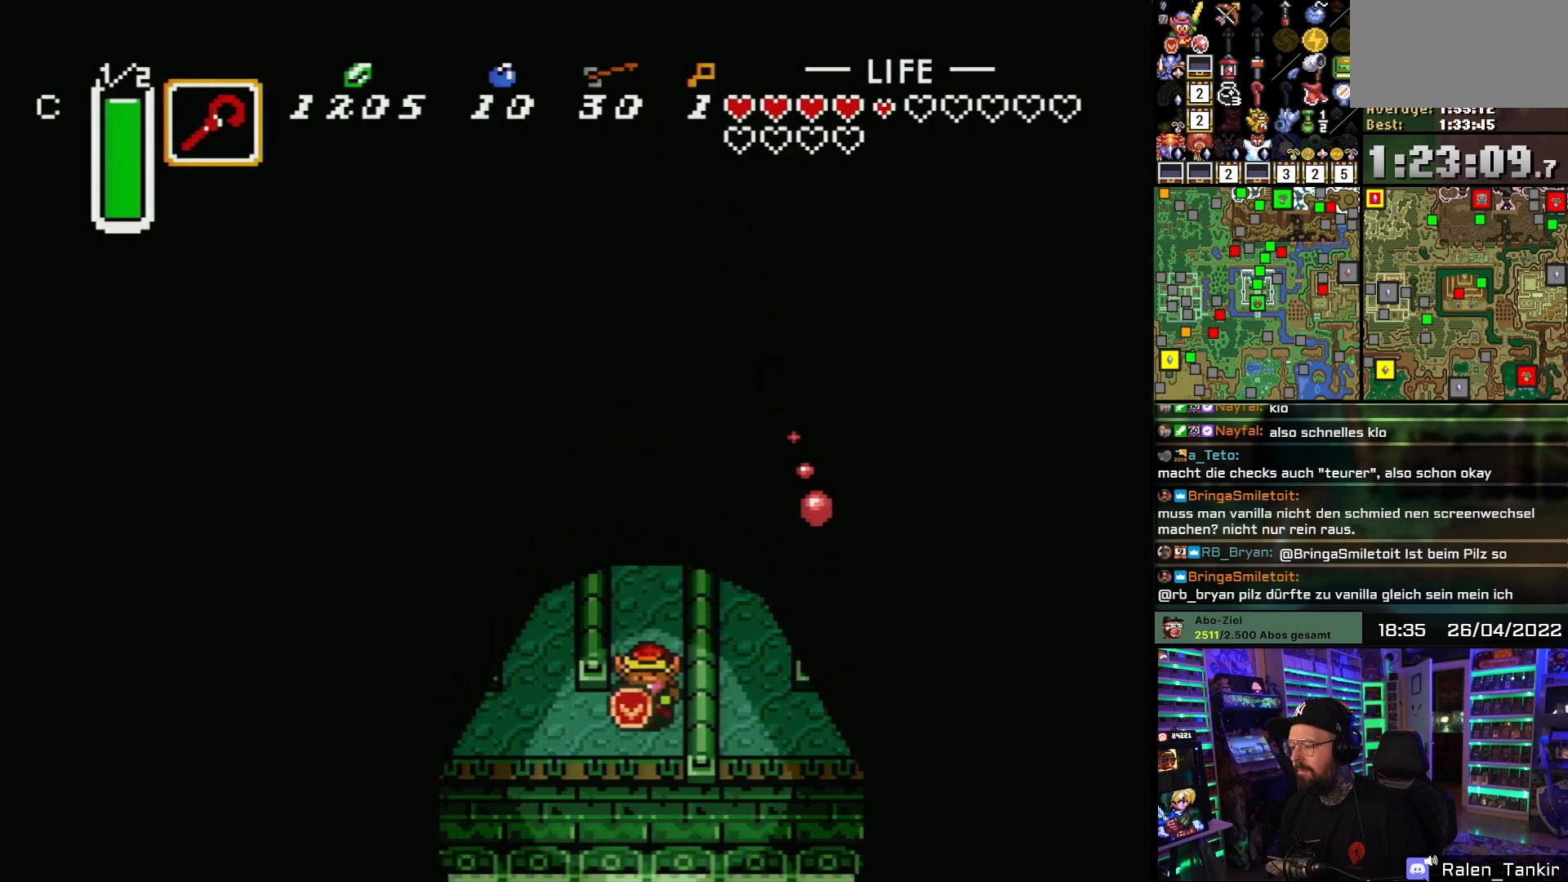
{"buttons": ["DPAD_LEFT"], "events": [[100, "DPAD_LEFT", "down"], [133, "DPAD_DOWN", "up"]]}